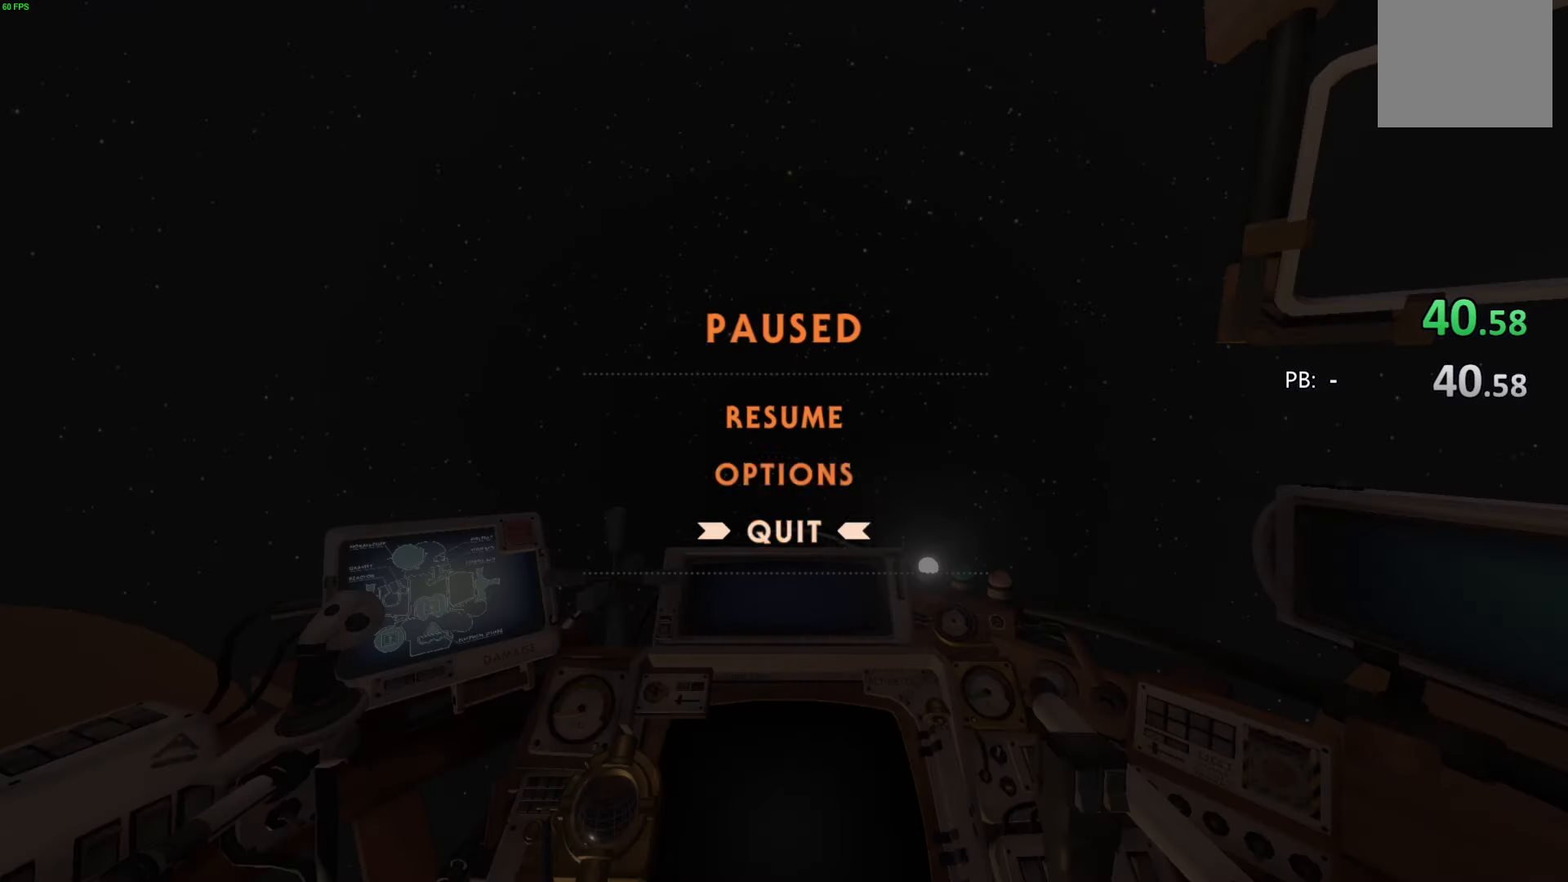
Gameplay with a controller (PlayStation layout); each line is a JSON object with the inputs held at the frame after it. "events" lists button and stick changes between this image and that frame as [ms after this image, input, new state], when the widget could be followed in between. Not read: TOUCHPAD.
{"buttons": [], "left_stick": "center", "right_stick": "center", "events": [[67, "DPAD_DOWN", "up"], [100, "CROSS", "up"], [200, "START", "down"], [367, "START", "up"]]}
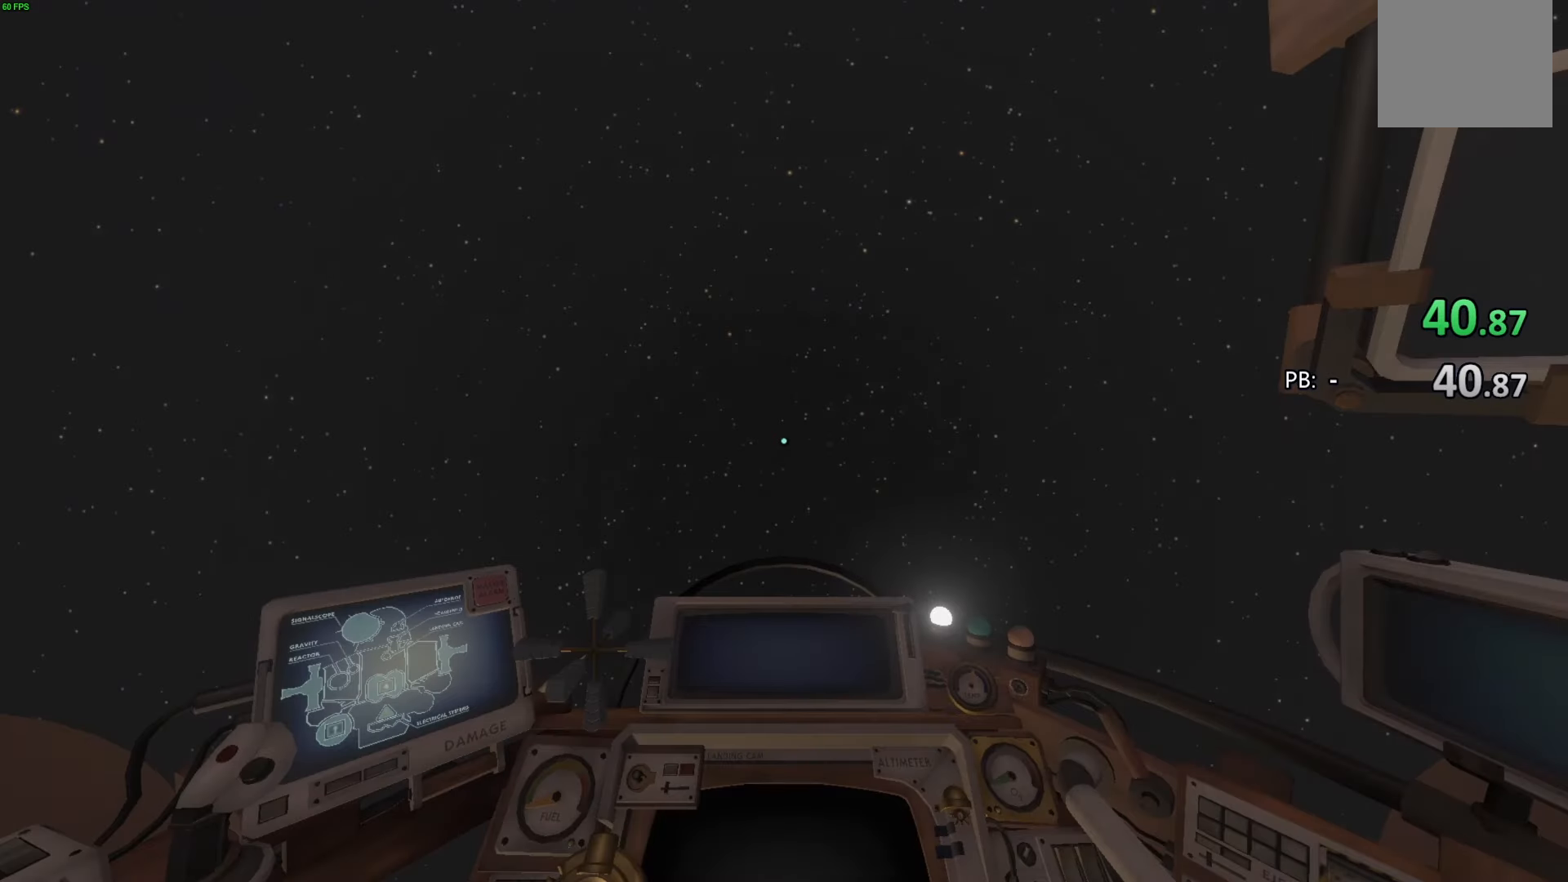
{"buttons": [], "left_stick": "center", "right_stick": "center", "events": []}
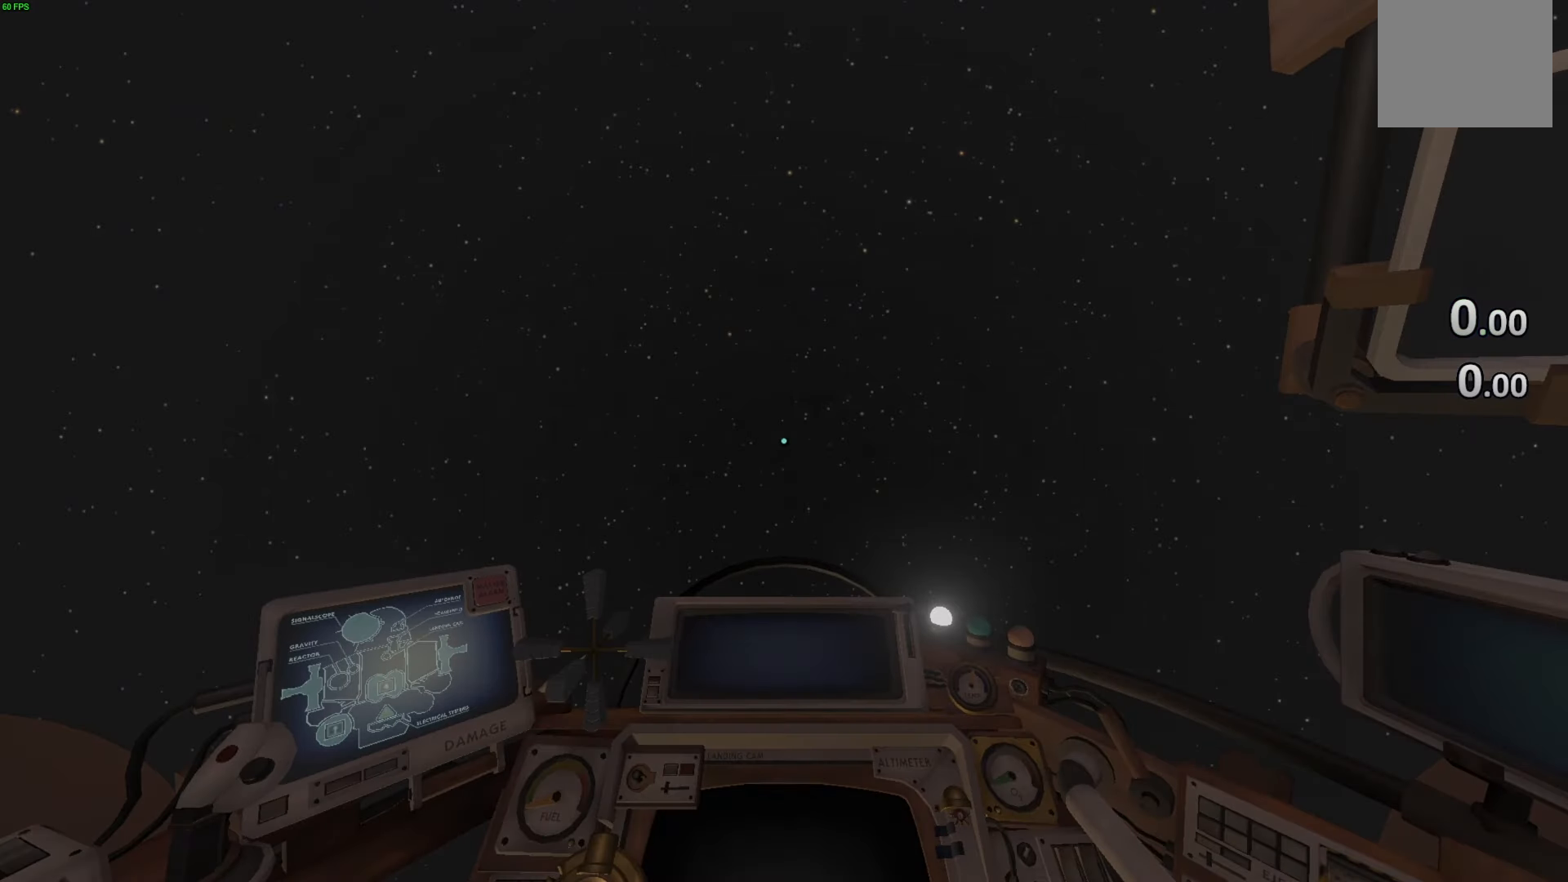
{"buttons": [], "left_stick": "center", "right_stick": "center", "events": []}
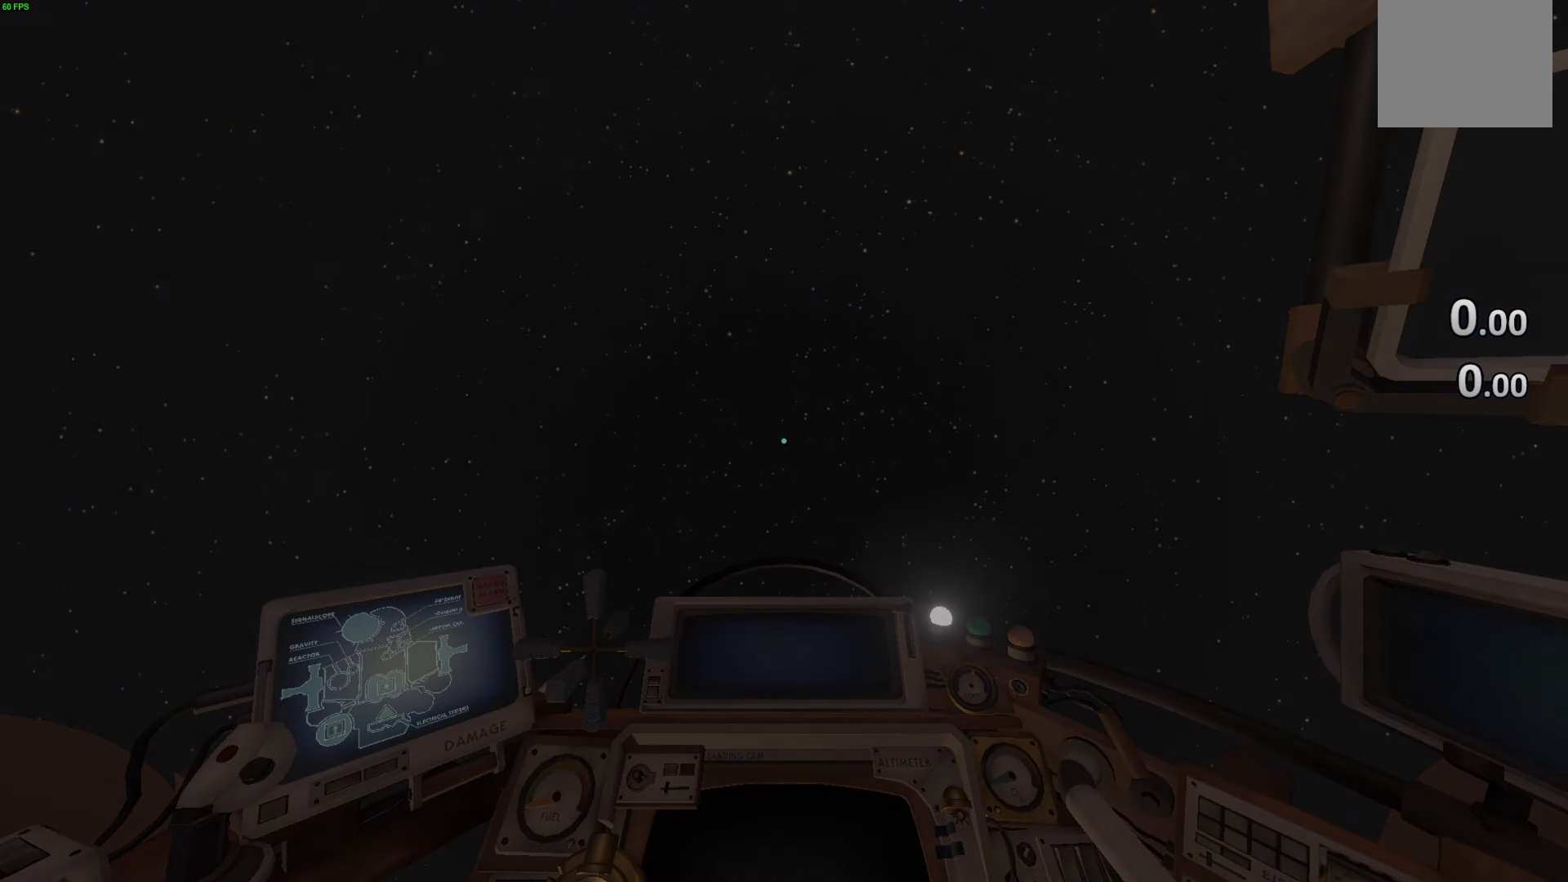
{"buttons": [], "left_stick": "center", "right_stick": "center", "events": []}
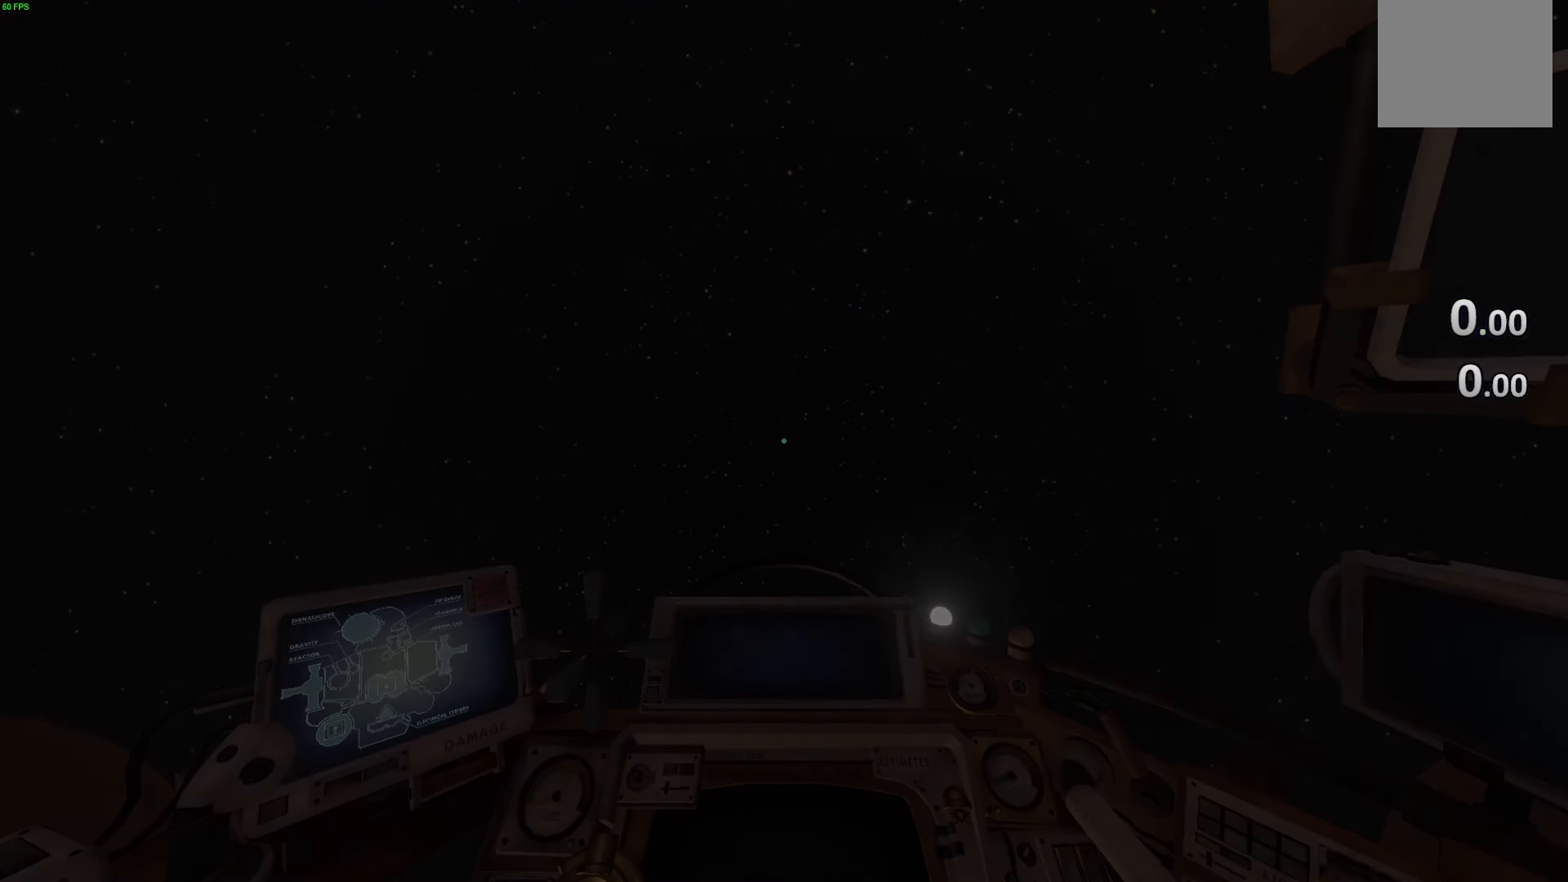
{"buttons": [], "left_stick": "center", "right_stick": "center", "events": []}
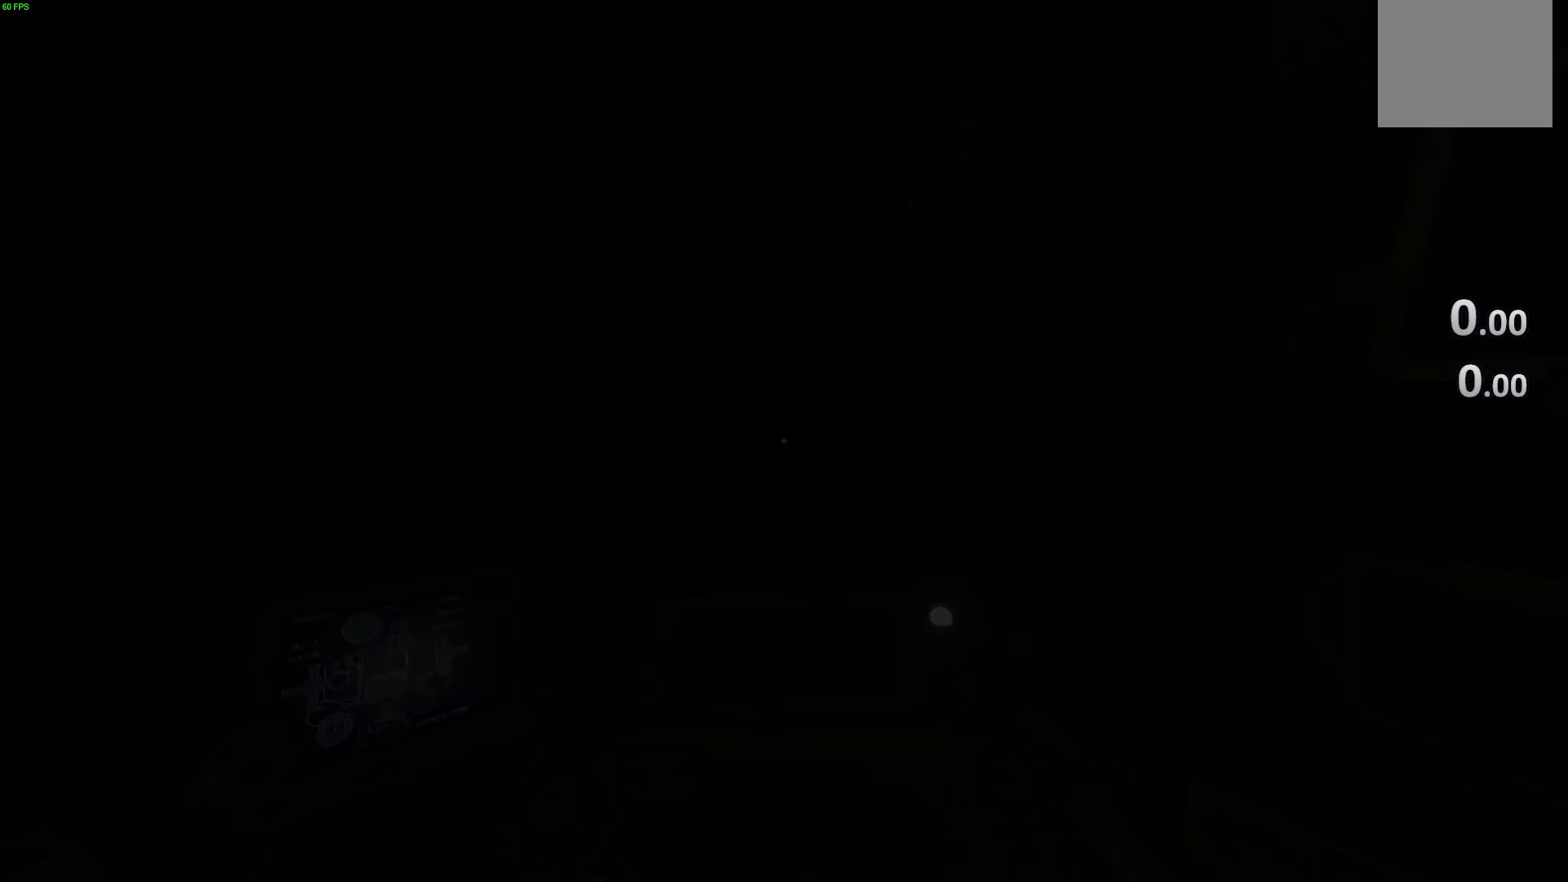
{"buttons": [], "left_stick": "center", "right_stick": "center", "events": []}
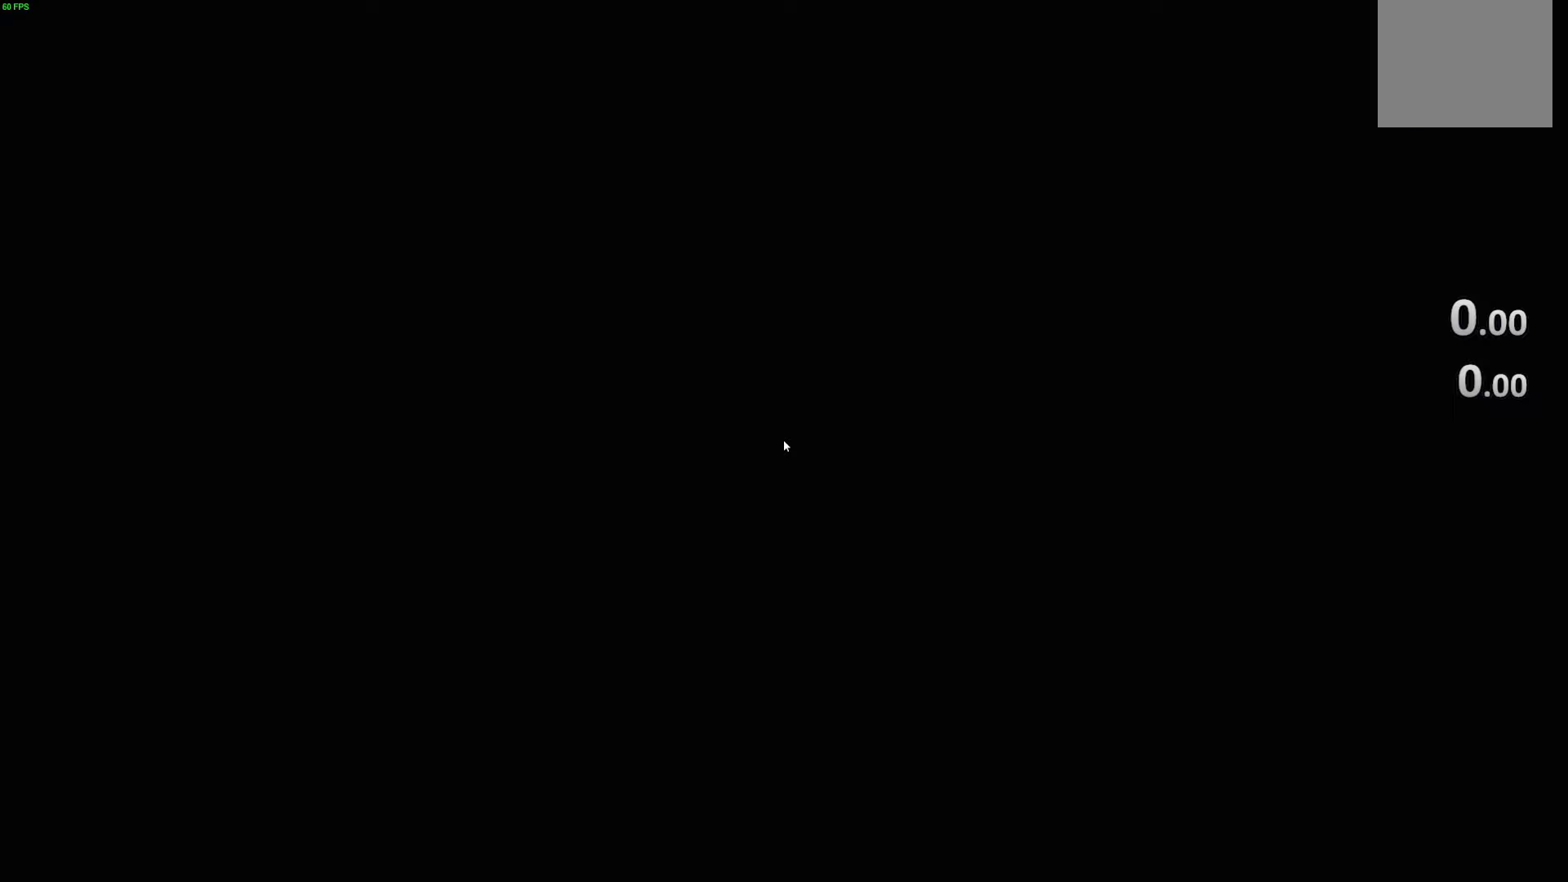
{"buttons": [], "left_stick": "center", "right_stick": "center", "events": []}
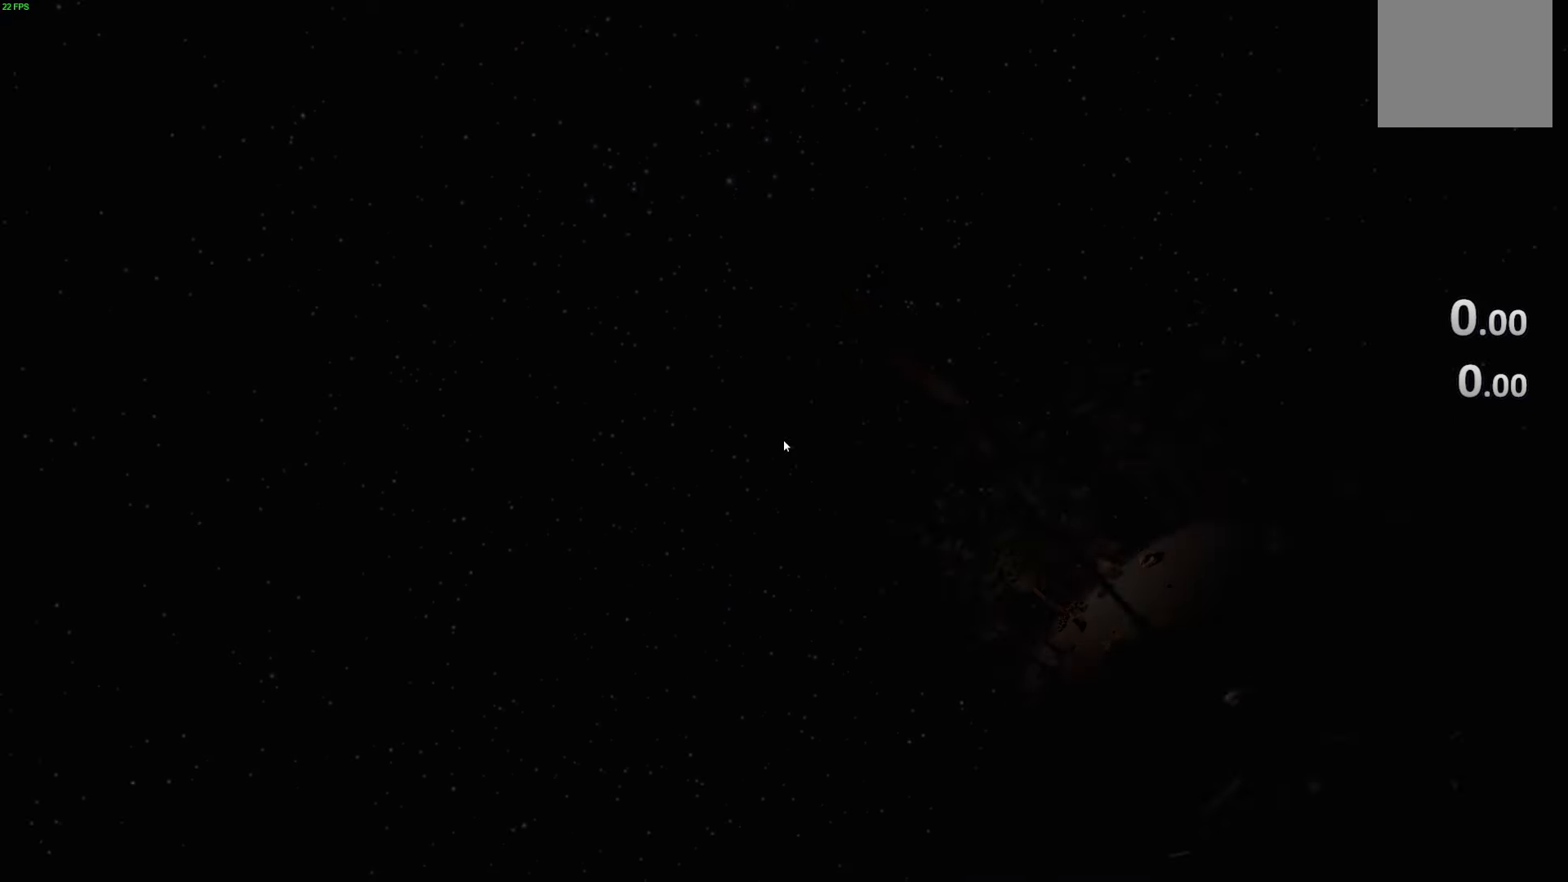
{"buttons": [], "left_stick": "center", "right_stick": "center", "events": []}
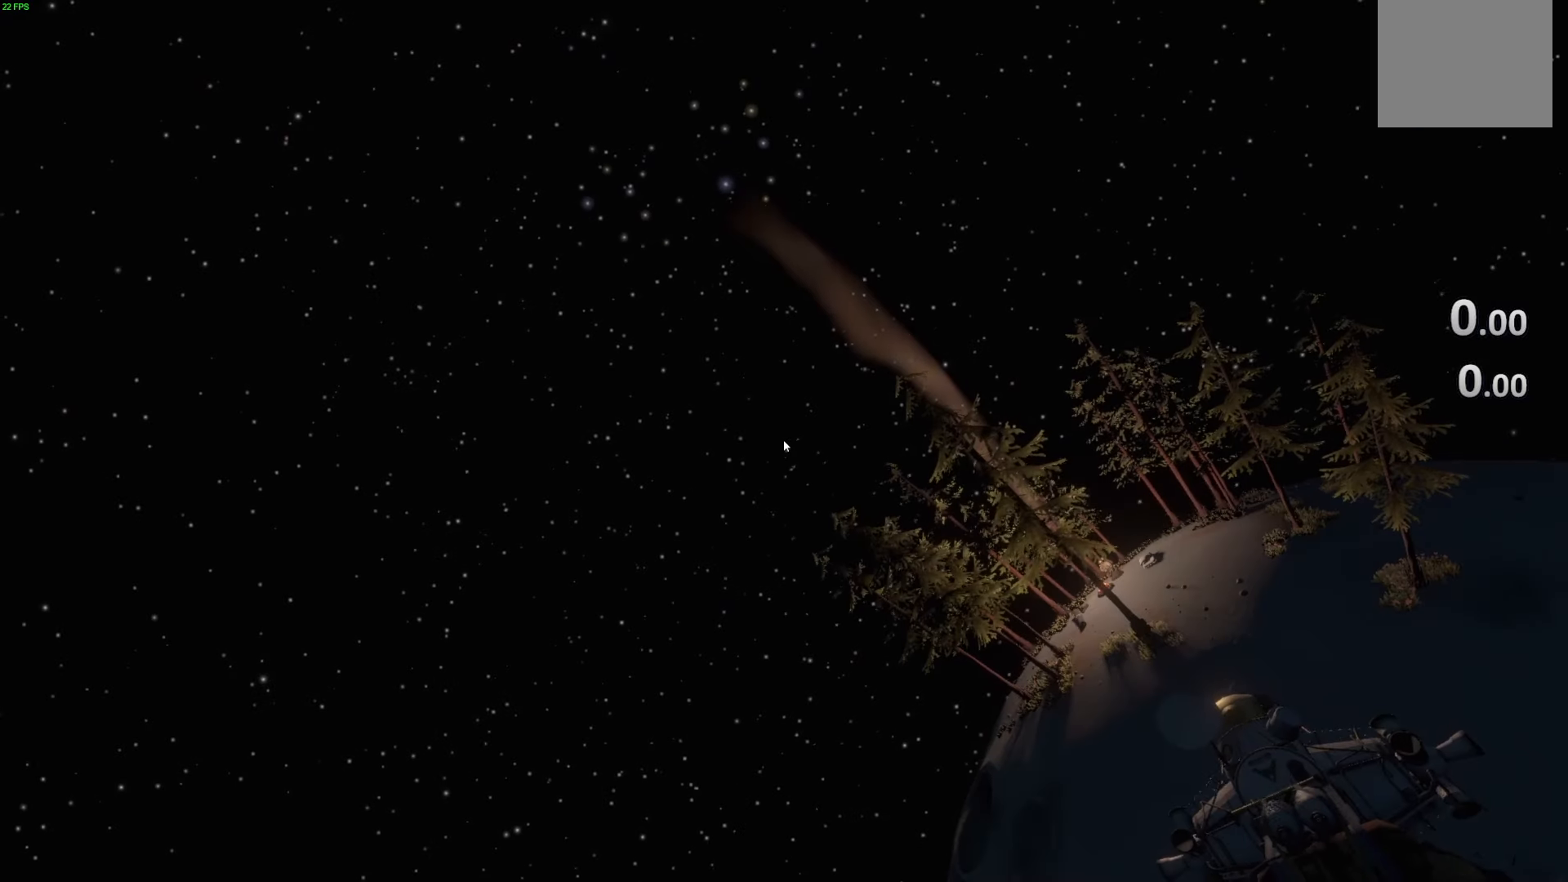
{"buttons": [], "left_stick": "center", "right_stick": "center", "events": []}
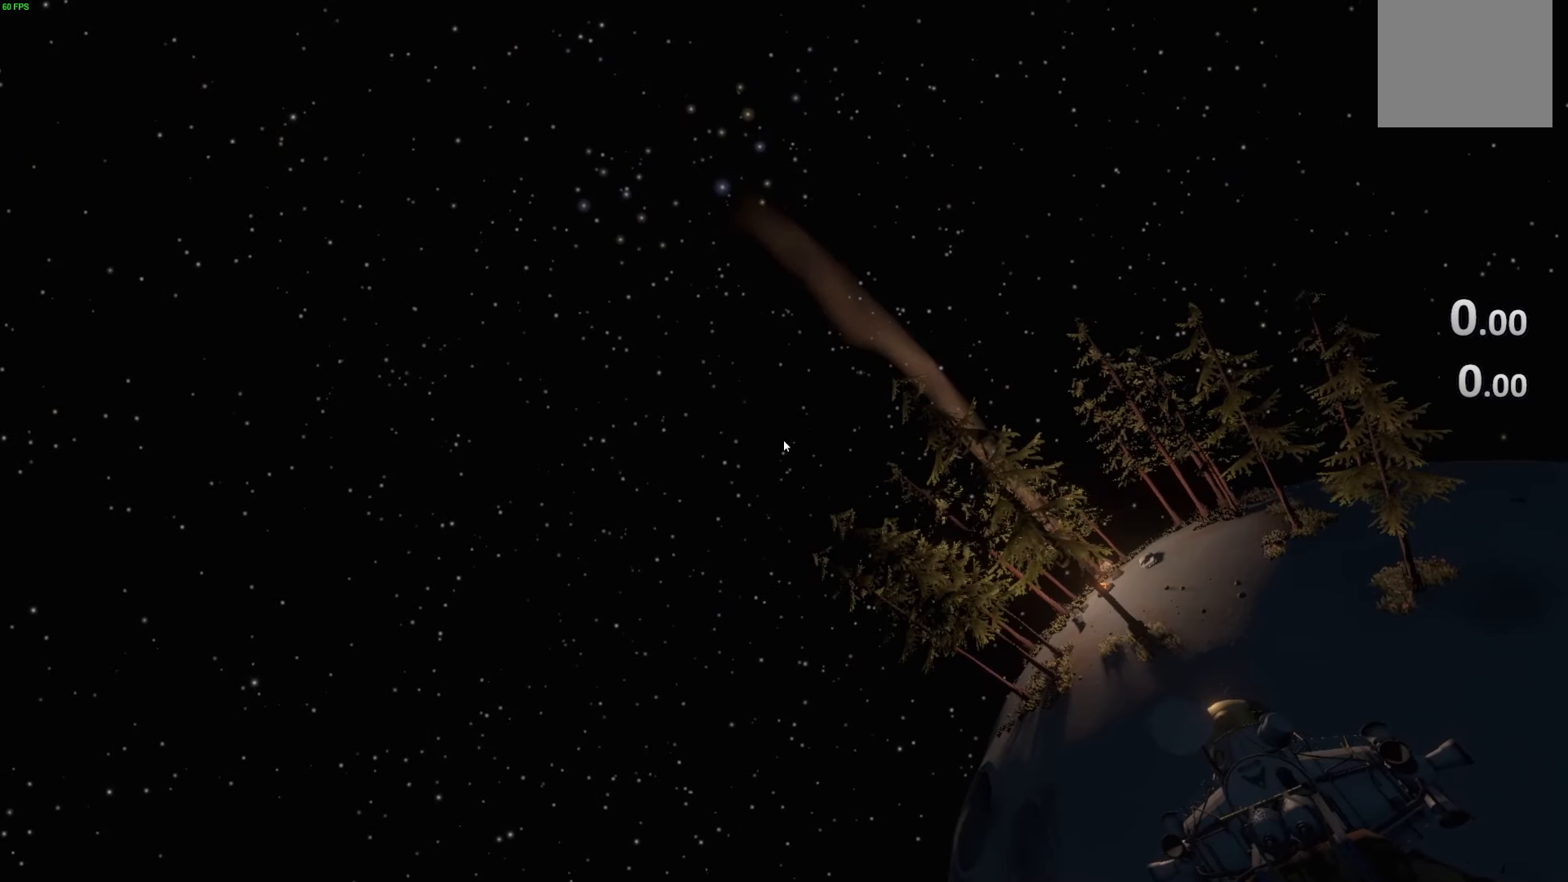
{"buttons": [], "left_stick": "center", "right_stick": "center", "events": []}
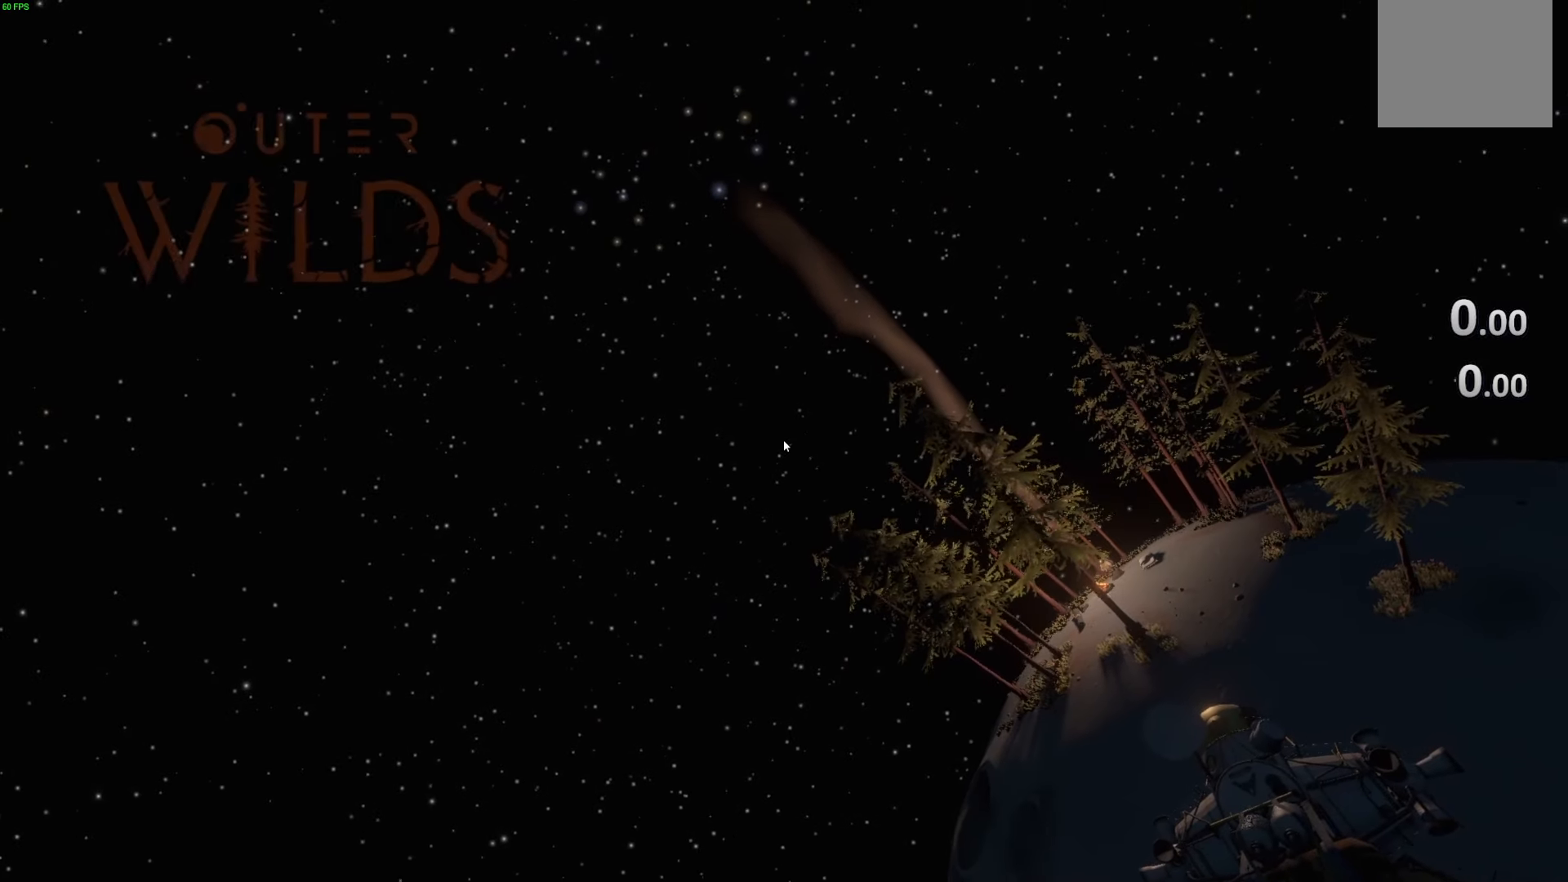
{"buttons": [], "left_stick": "center", "right_stick": "center", "events": [[200, "CROSS", "down"], [300, "CROSS", "up"], [367, "CROSS", "down"], [500, "CROSS", "up"]]}
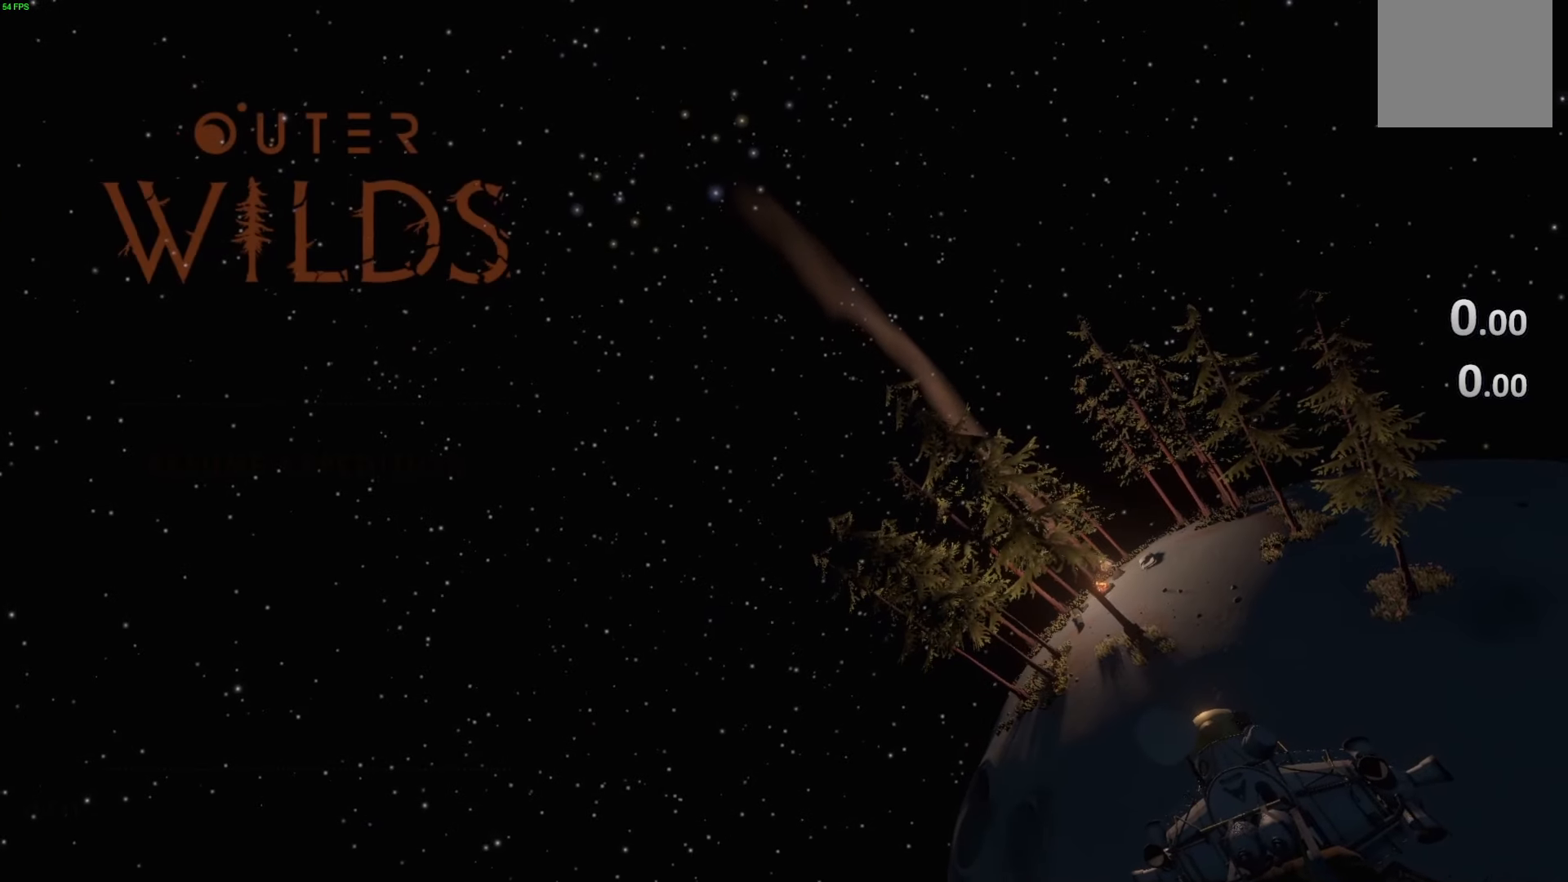
{"buttons": [], "left_stick": "center", "right_stick": "center", "events": [[67, "CROSS", "down"], [167, "CROSS", "up"], [233, "CROSS", "down"], [333, "CROSS", "up"], [400, "CROSS", "down"], [500, "CROSS", "up"]]}
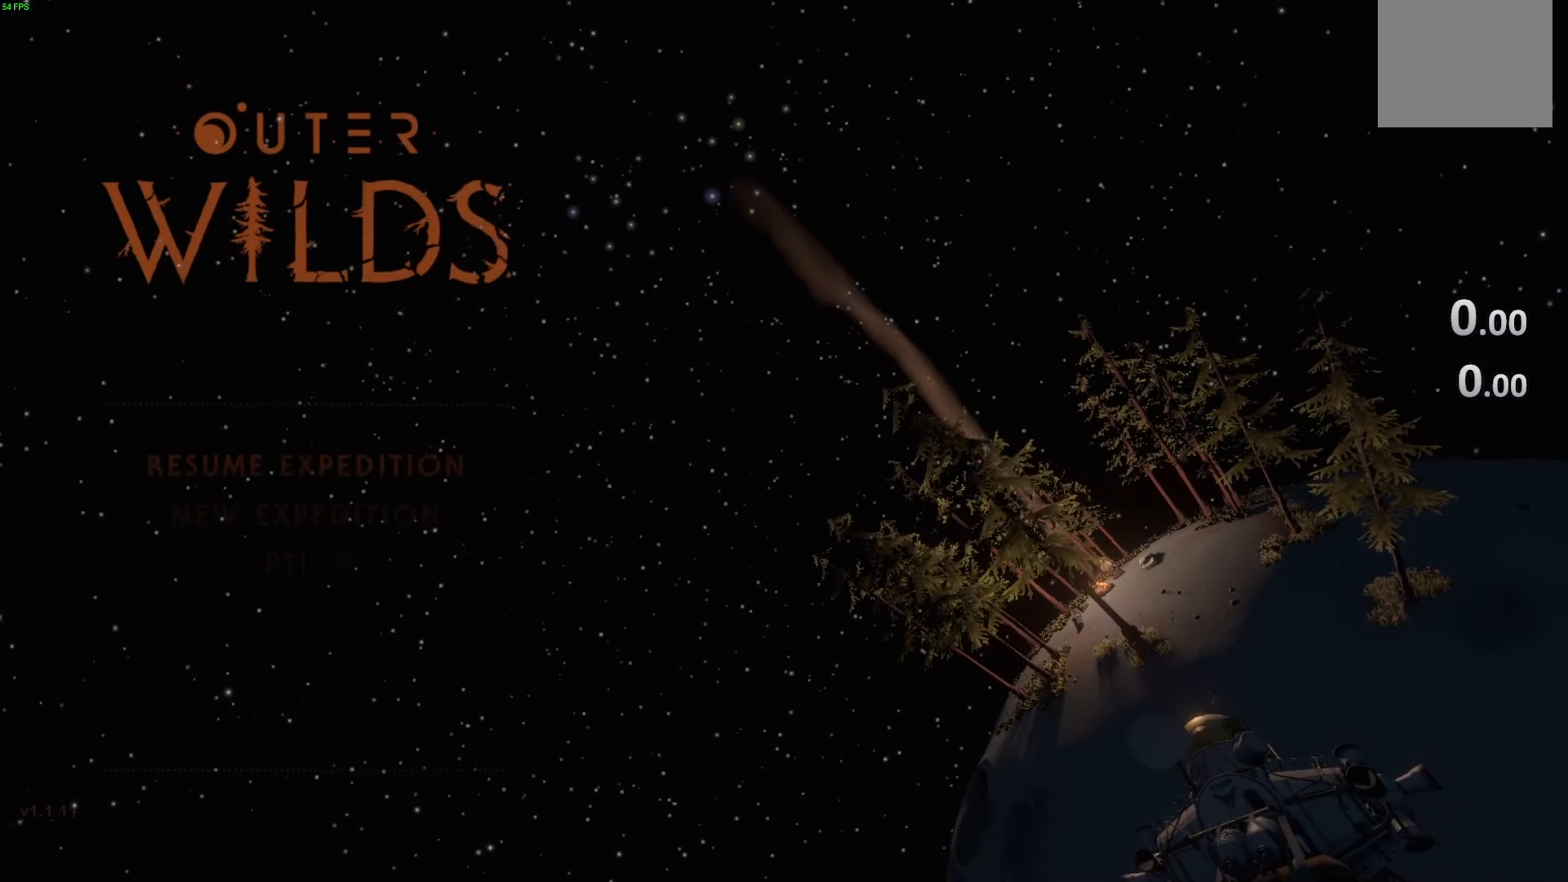
{"buttons": [], "left_stick": "center", "right_stick": "center", "events": [[67, "CROSS", "down"], [167, "CROSS", "up"], [233, "CROSS", "down"], [333, "CROSS", "up"], [433, "CROSS", "down"], [500, "CROSS", "up"]]}
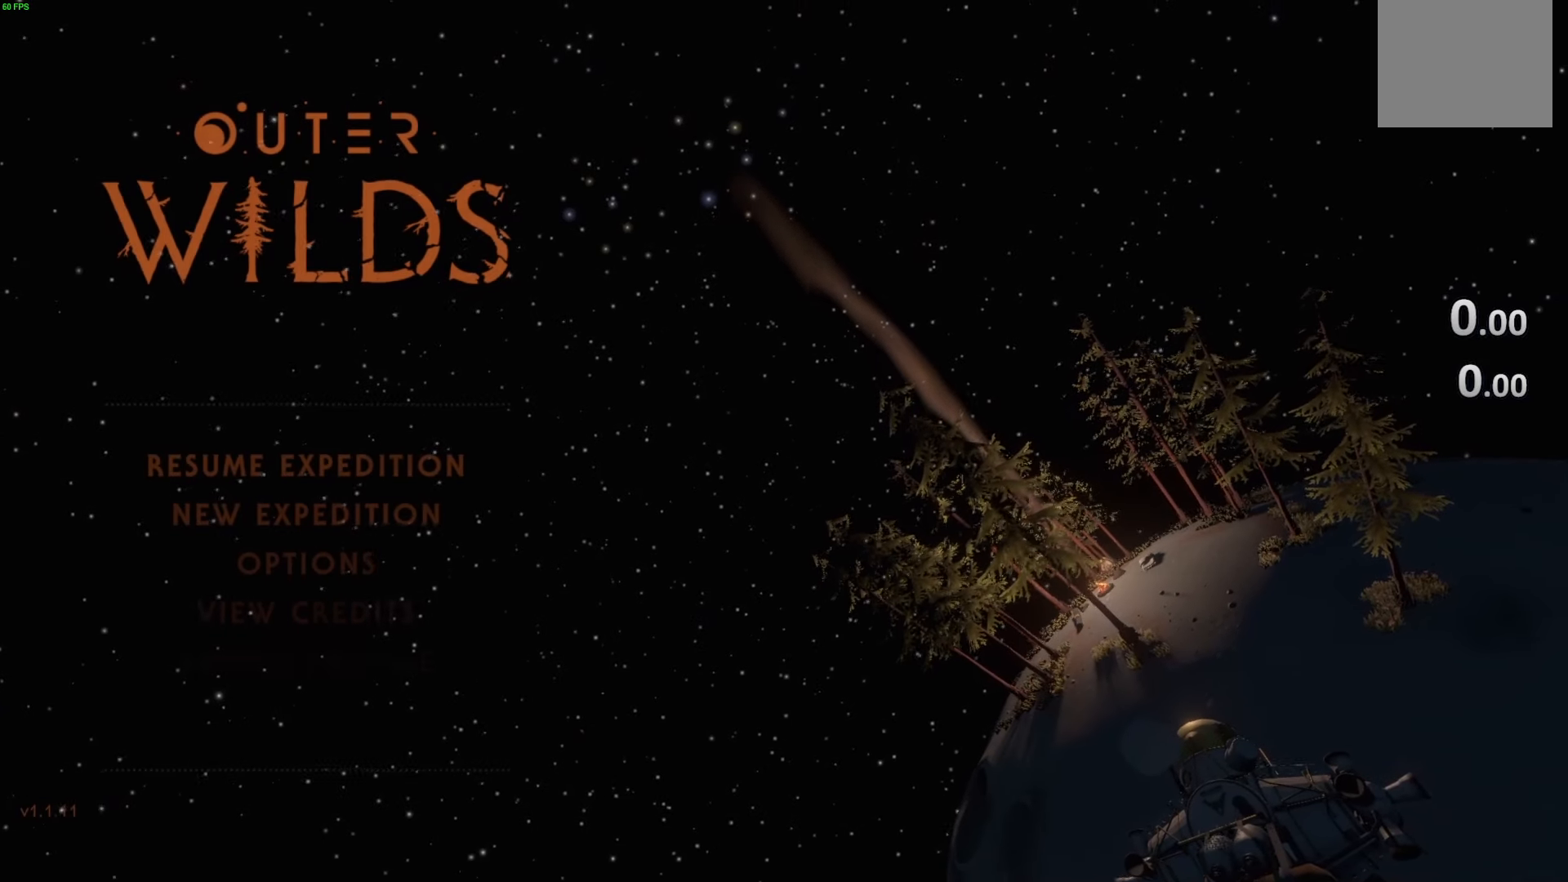
{"buttons": [], "left_stick": "center", "right_stick": "center", "events": [[67, "CROSS", "down"], [167, "CROSS", "up"], [233, "CROSS", "down"], [333, "CROSS", "up"], [400, "CROSS", "down"], [500, "CROSS", "up"]]}
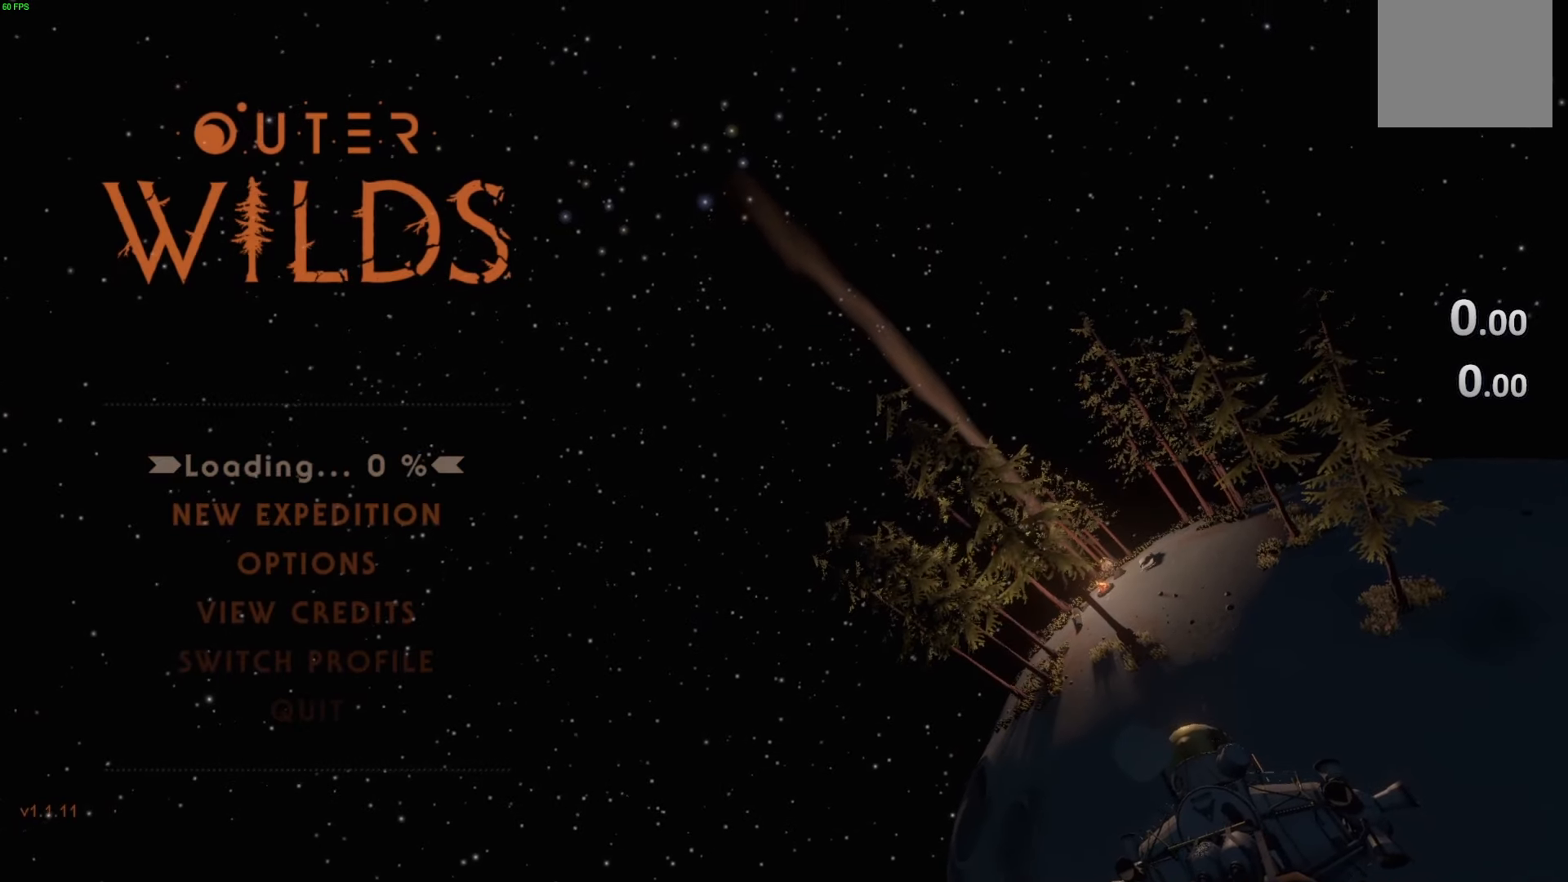
{"buttons": [], "left_stick": "center", "right_stick": "center", "events": []}
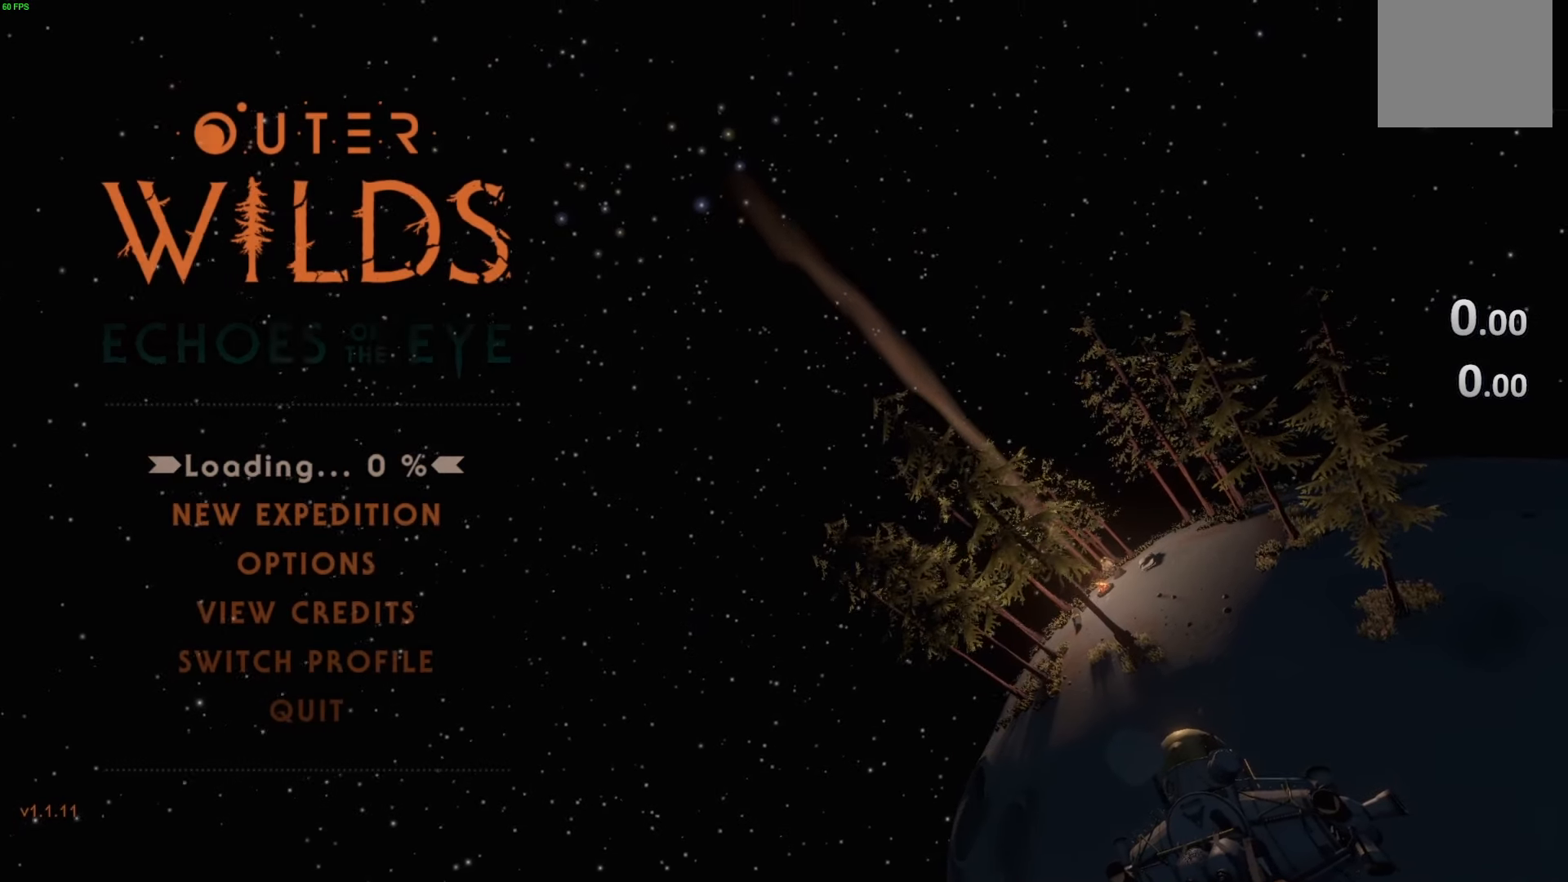
{"buttons": [], "left_stick": "center", "right_stick": "center", "events": []}
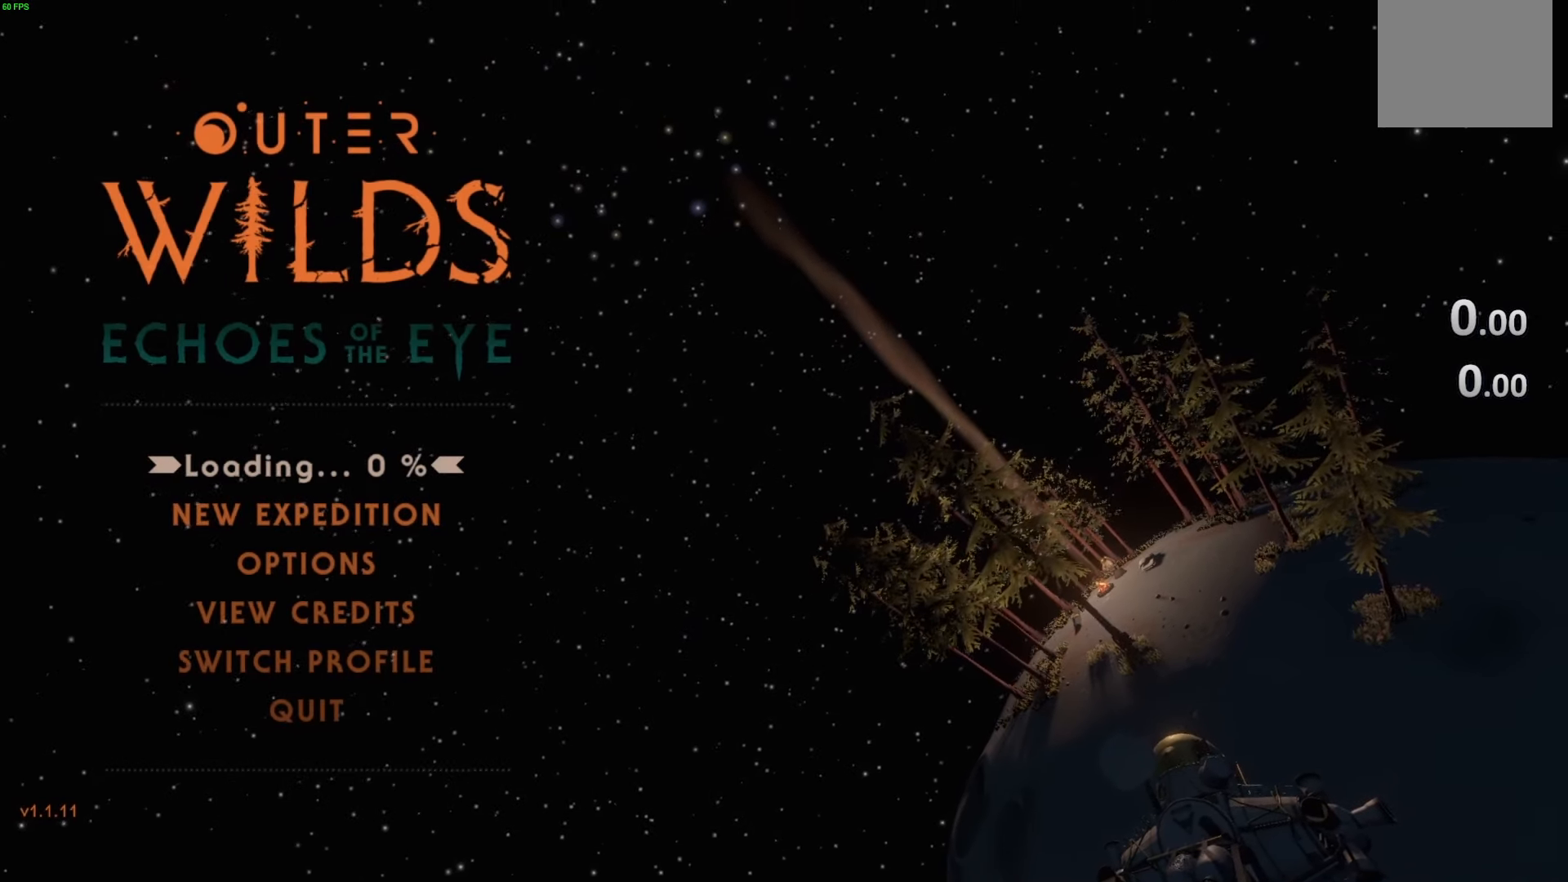
{"buttons": [], "left_stick": "center", "right_stick": "center", "events": []}
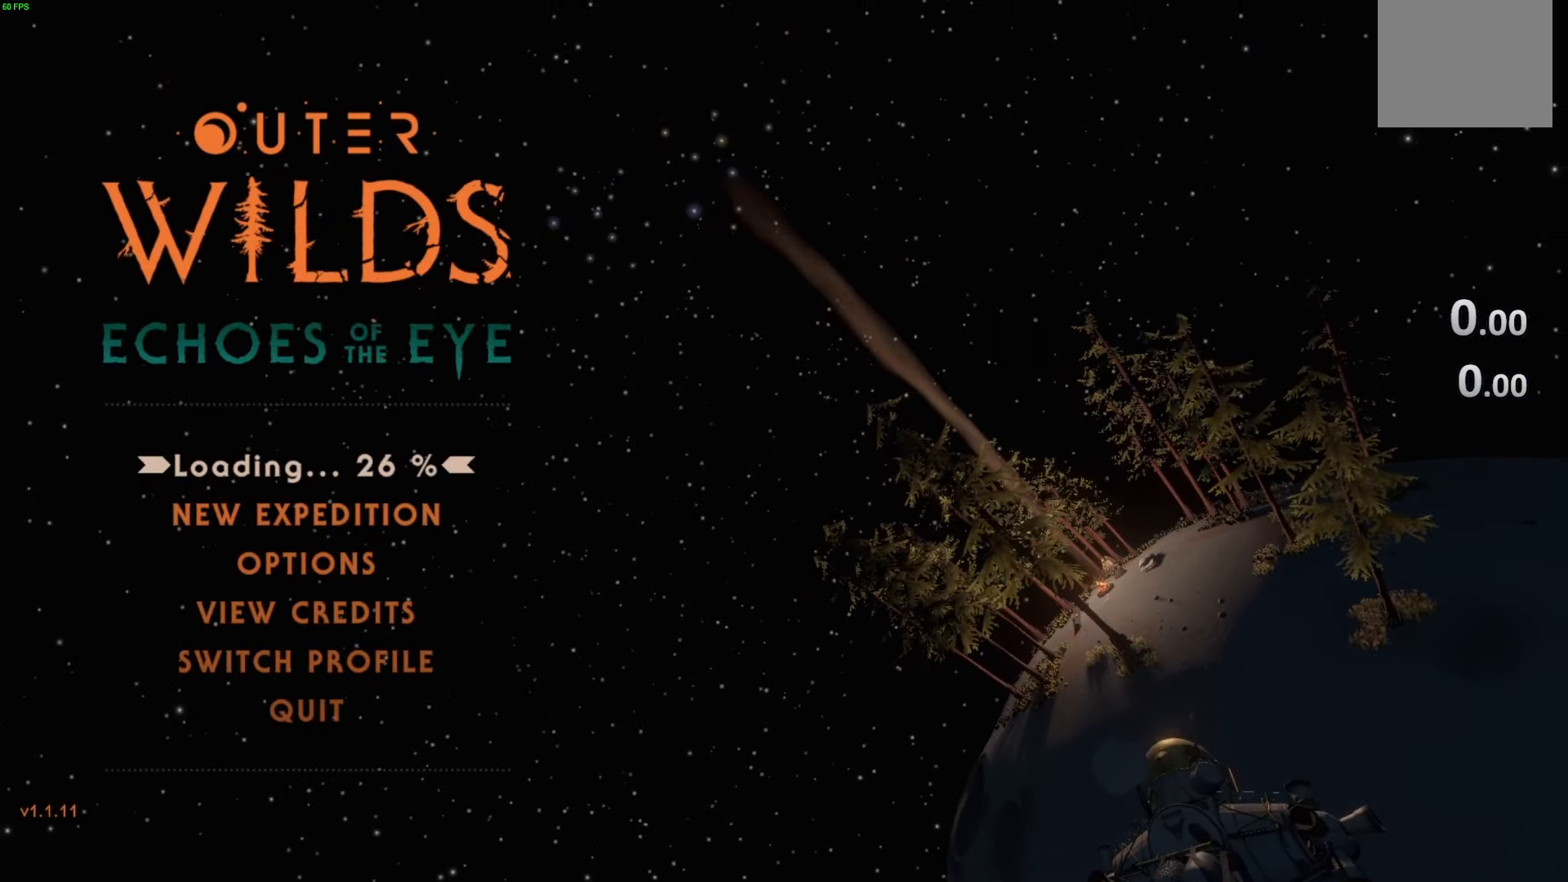
{"buttons": [], "left_stick": "center", "right_stick": "center", "events": []}
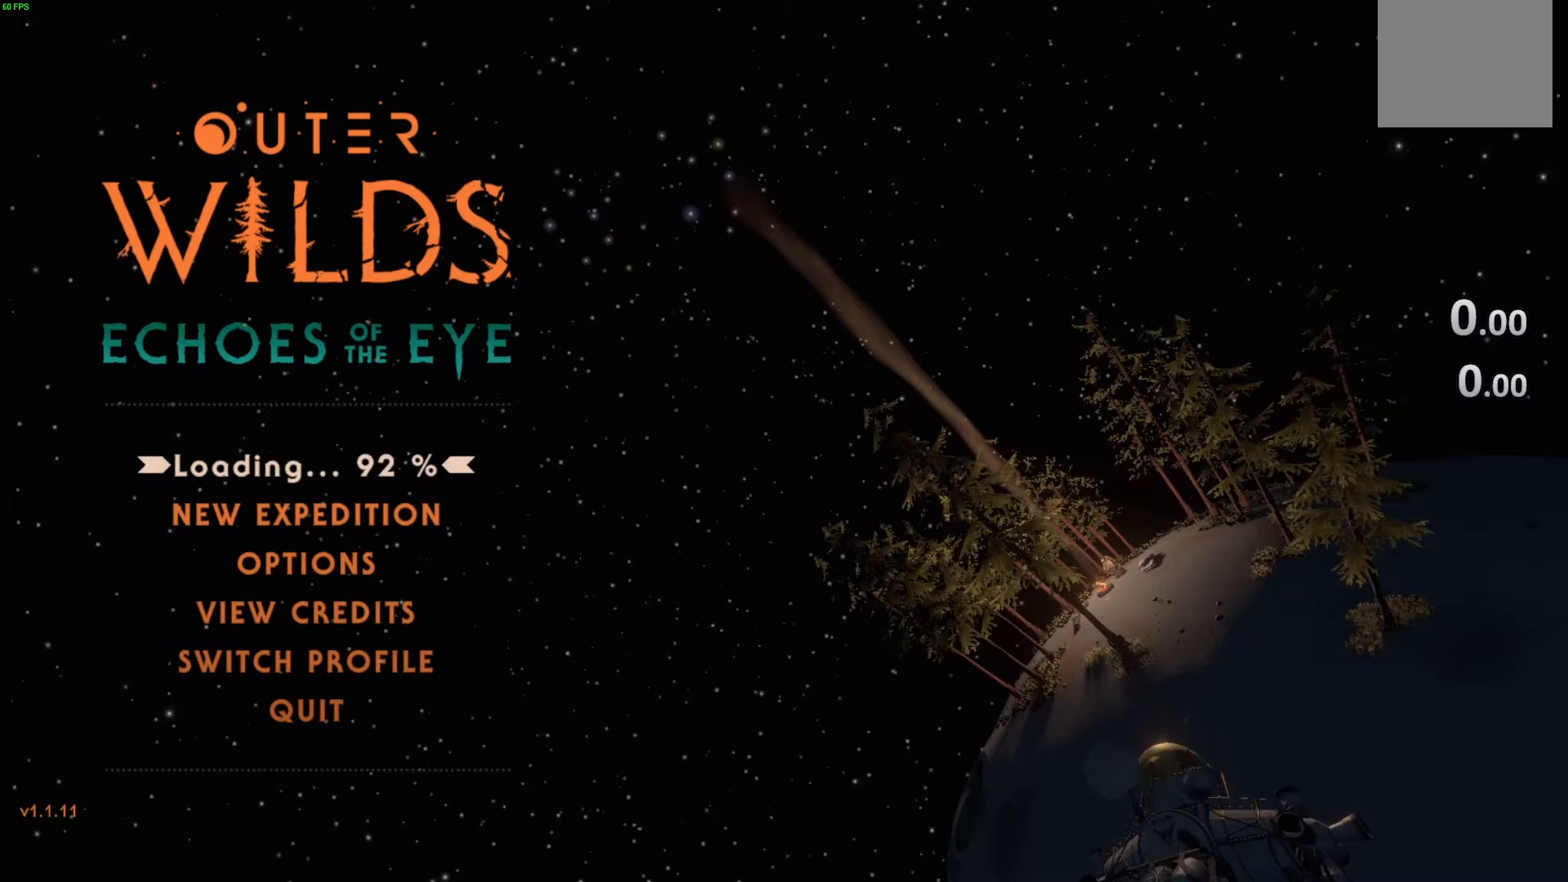
{"buttons": [], "left_stick": "center", "right_stick": "center", "events": []}
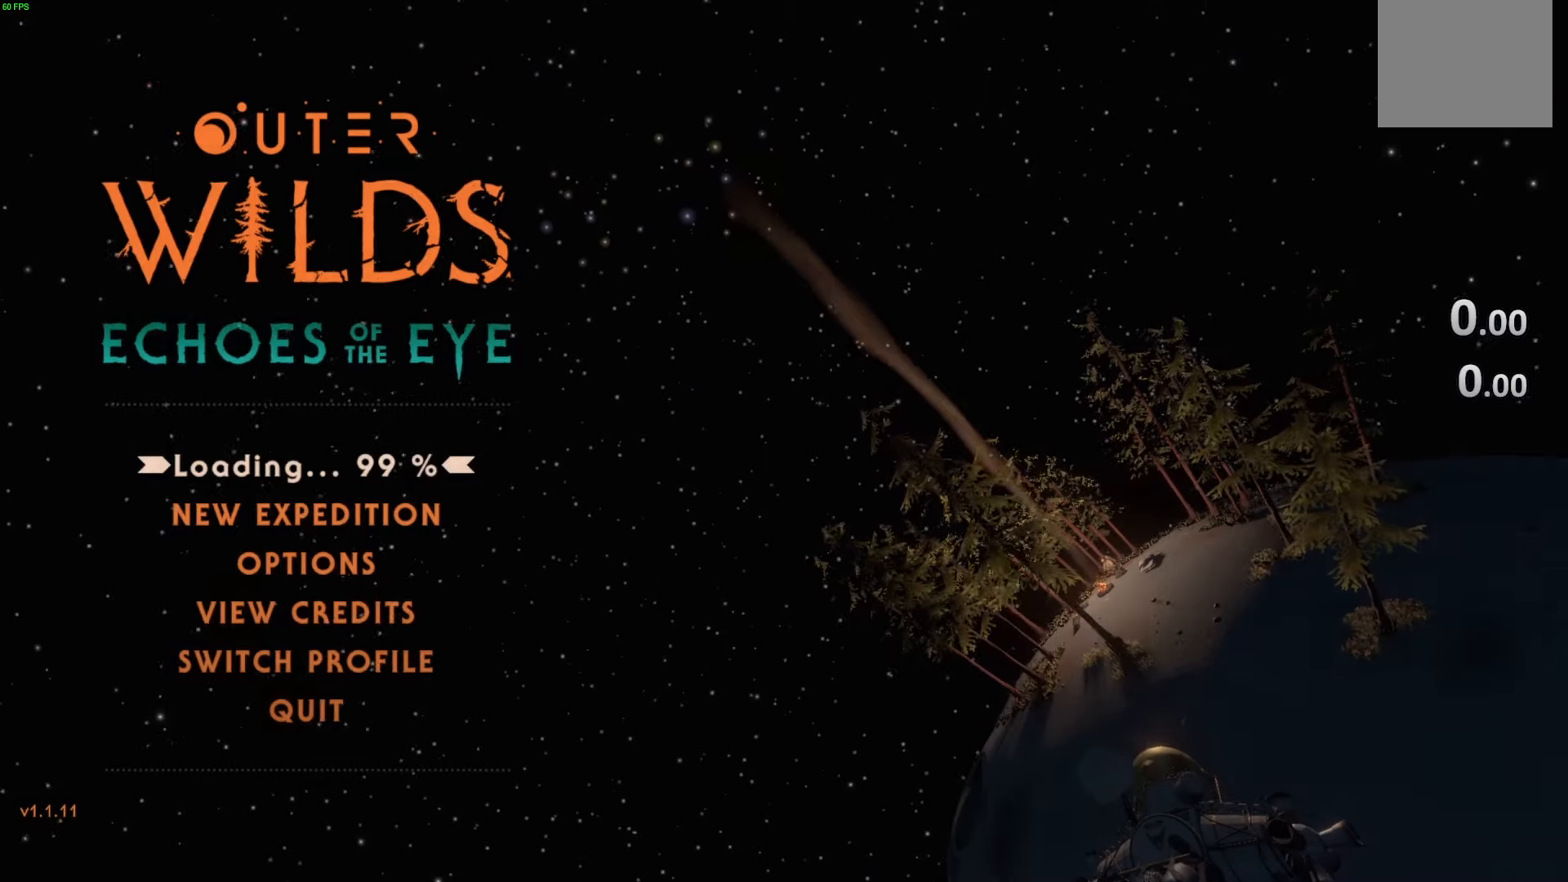
{"buttons": [], "left_stick": "center", "right_stick": "center", "events": []}
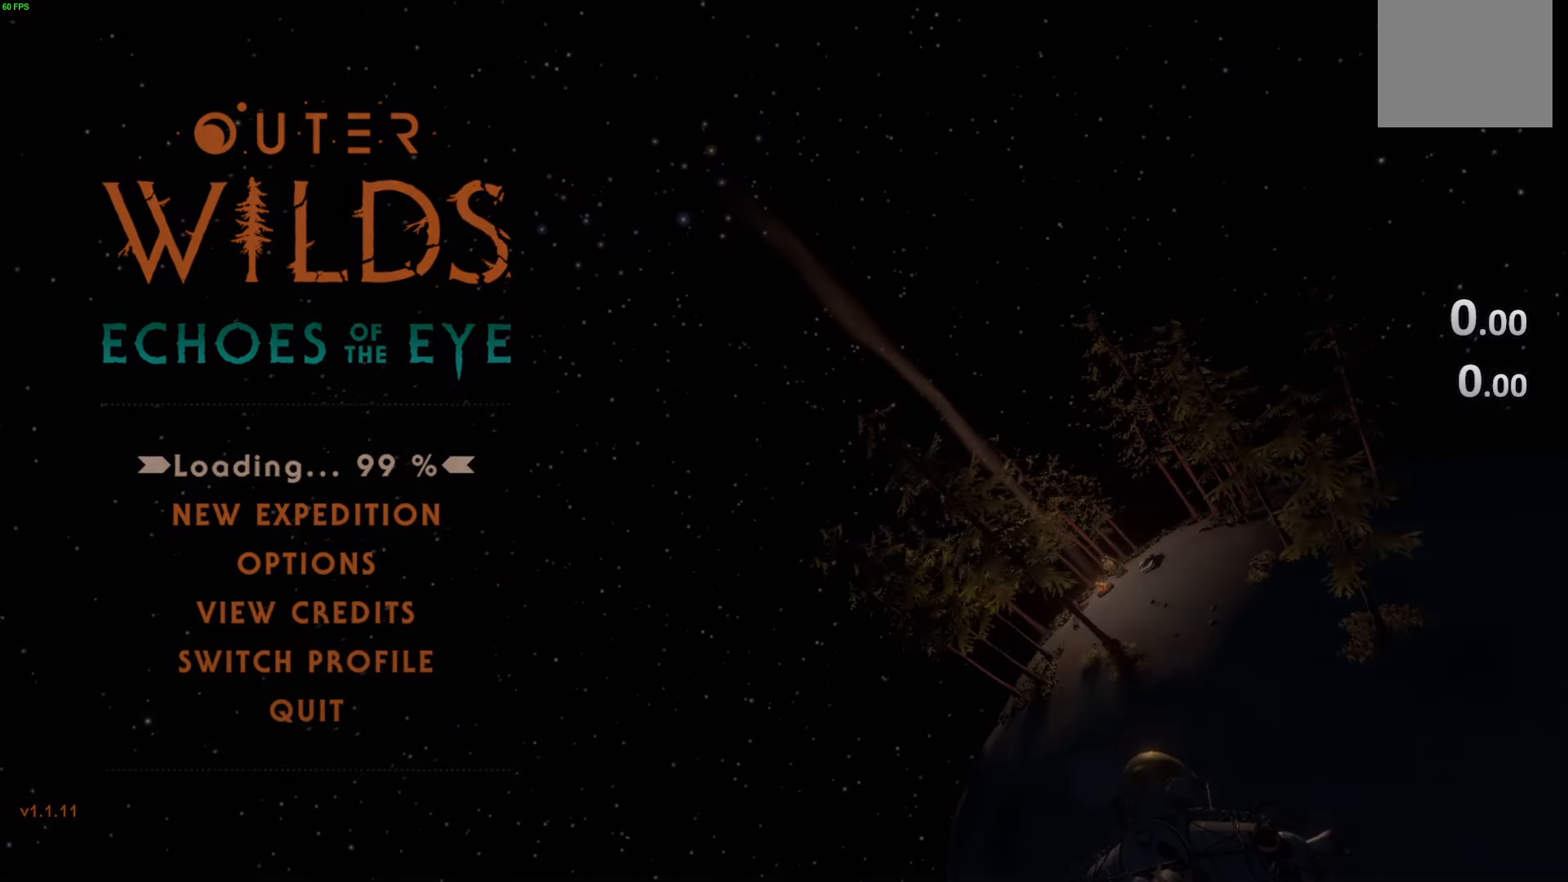
{"buttons": [], "left_stick": "center", "right_stick": "center", "events": []}
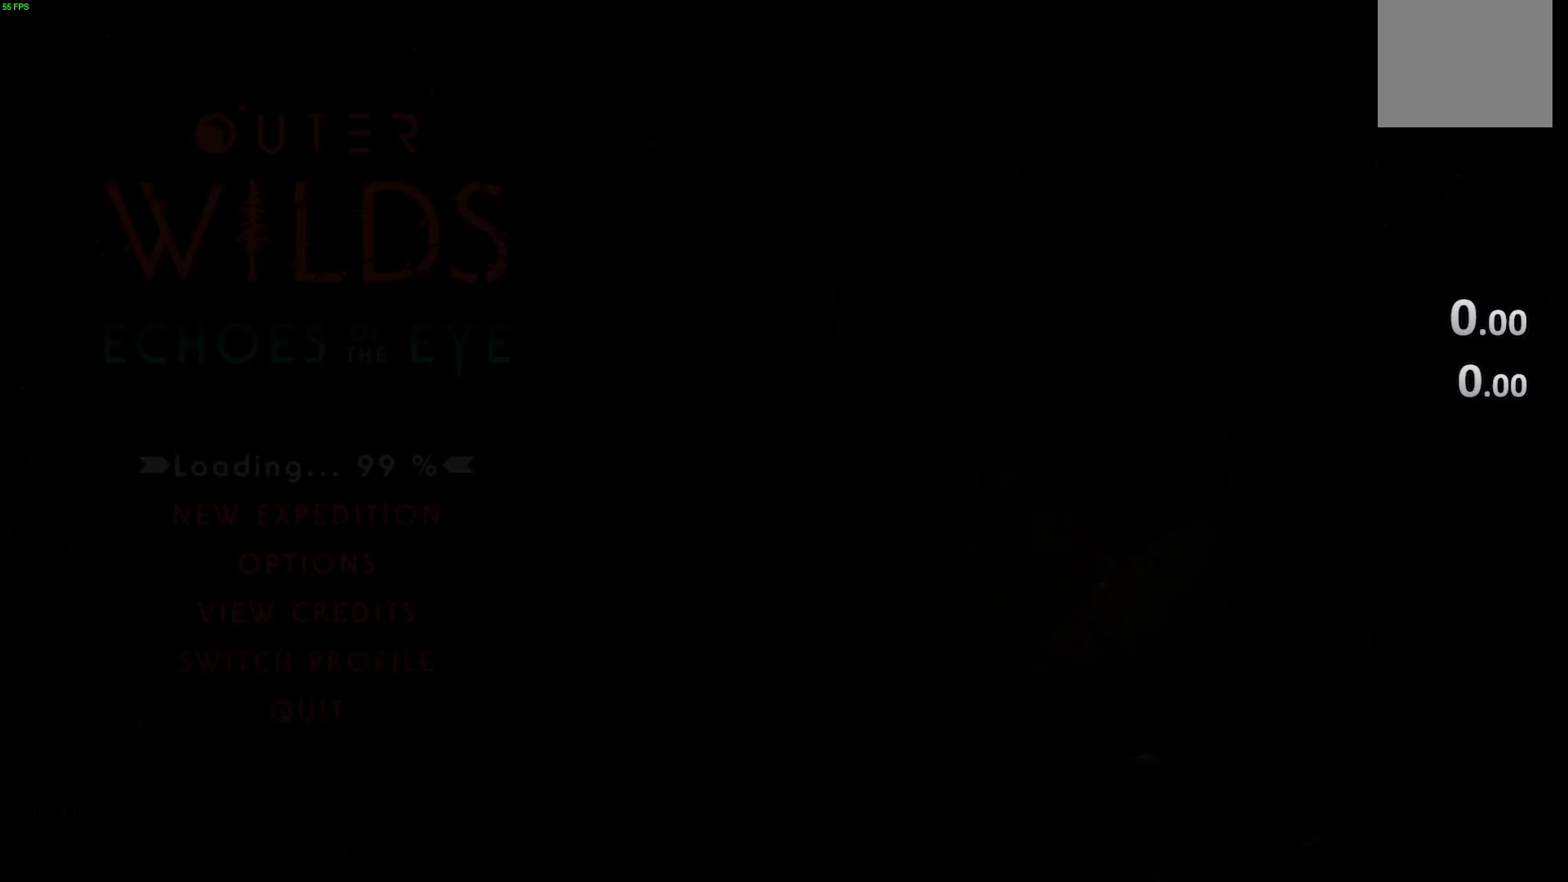
{"buttons": [], "left_stick": "center", "right_stick": "center", "events": []}
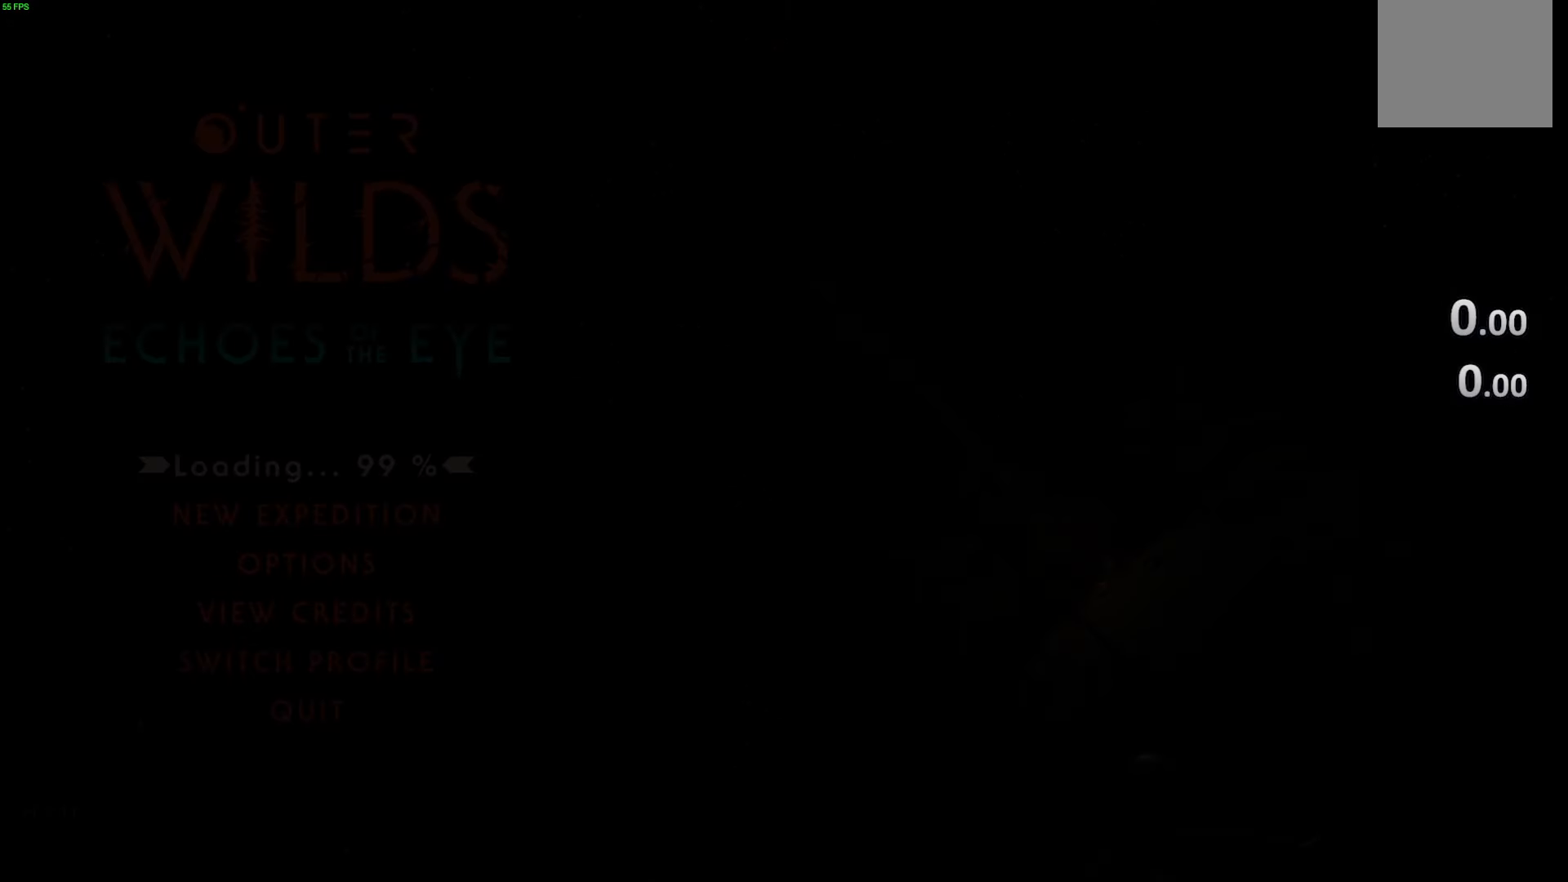
{"buttons": [], "left_stick": "center", "right_stick": "center", "events": []}
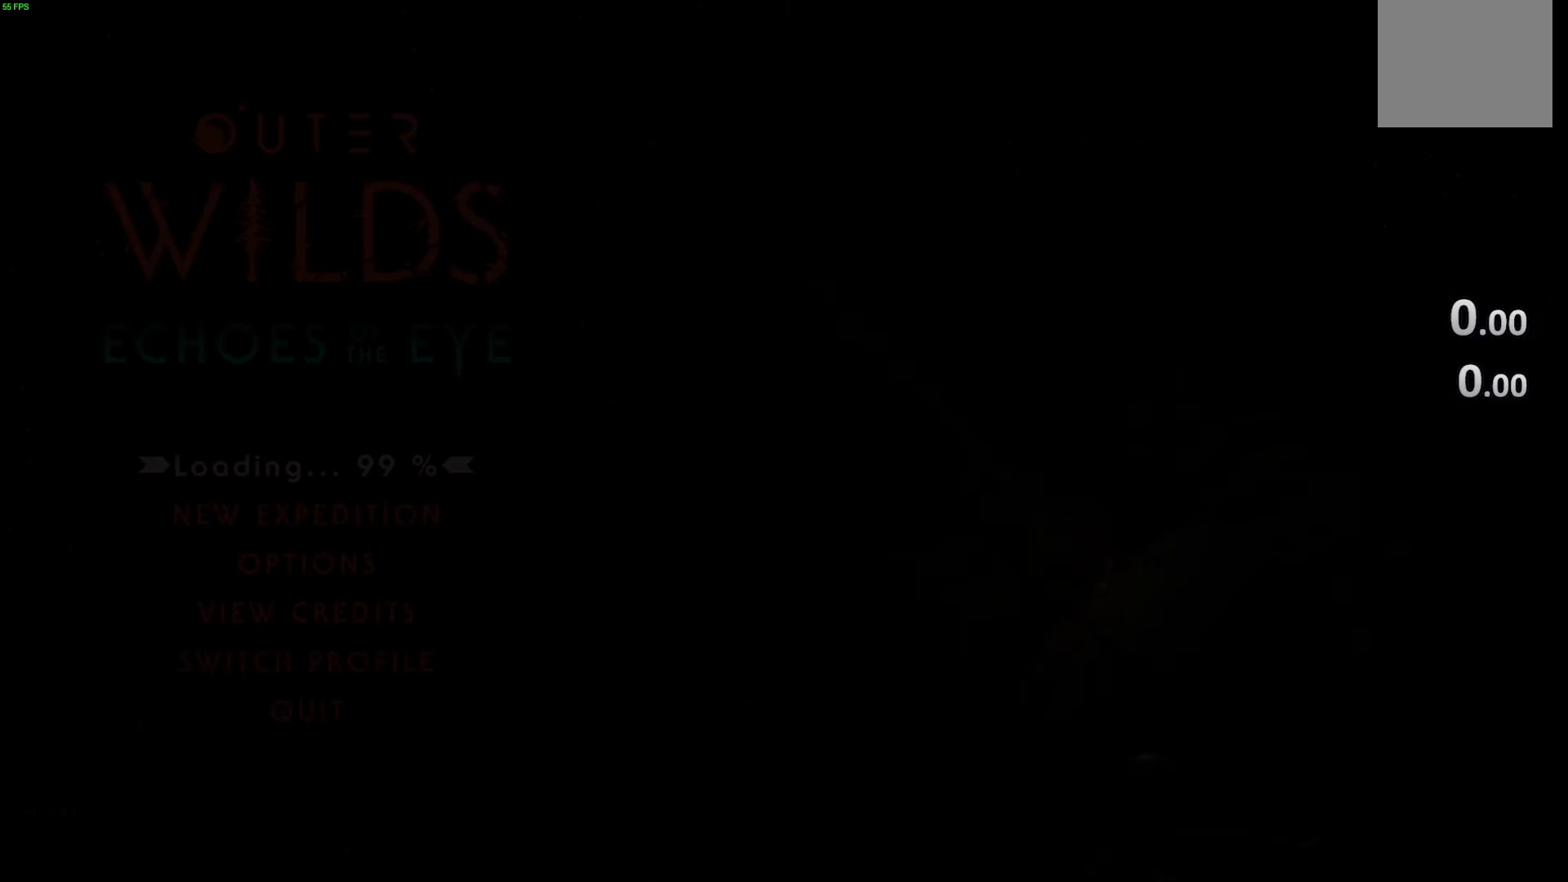
{"buttons": [], "left_stick": "center", "right_stick": "center", "events": []}
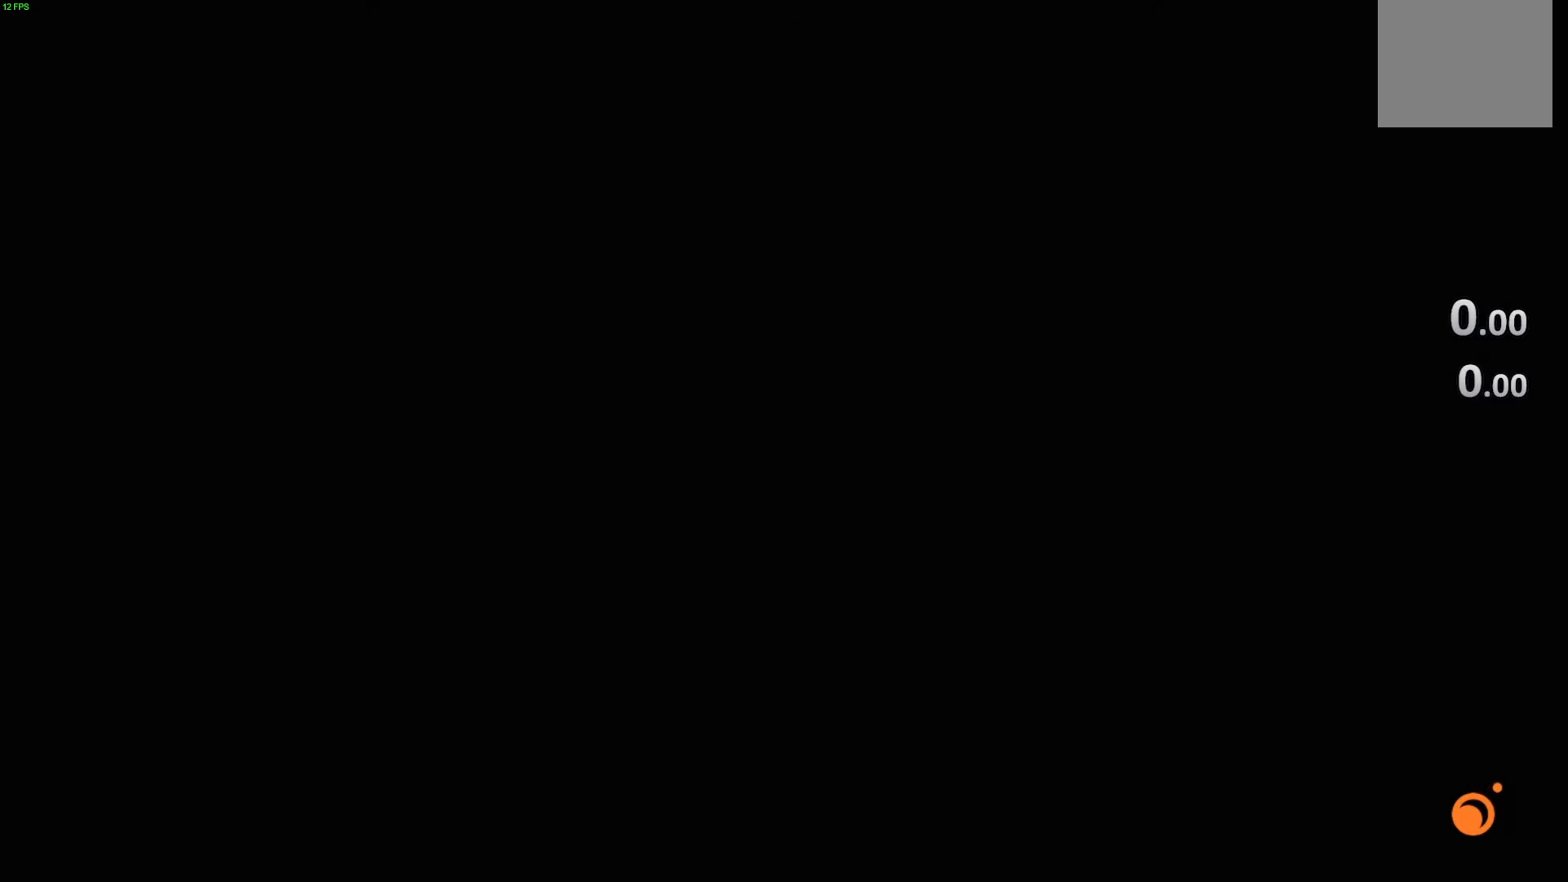
{"buttons": [], "left_stick": "center", "right_stick": "center", "events": [[300, "SQUARE", "down"], [400, "SQUARE", "up"]]}
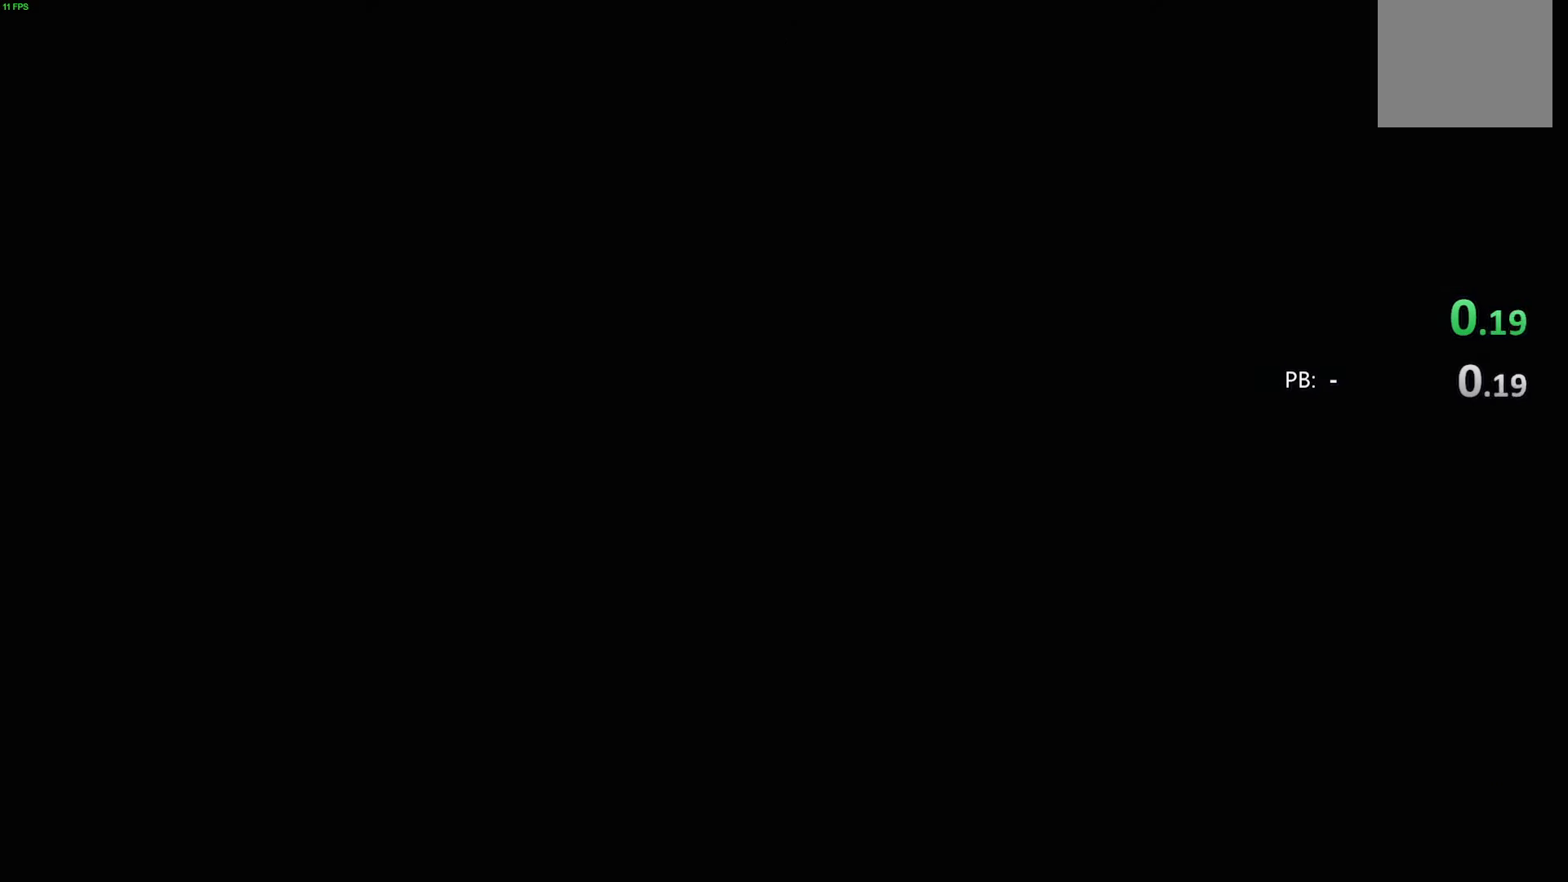
{"buttons": [], "left_stick": "up", "right_stick": "down", "events": [[133, "left_stick", "up"], [167, "right_stick", "down"]]}
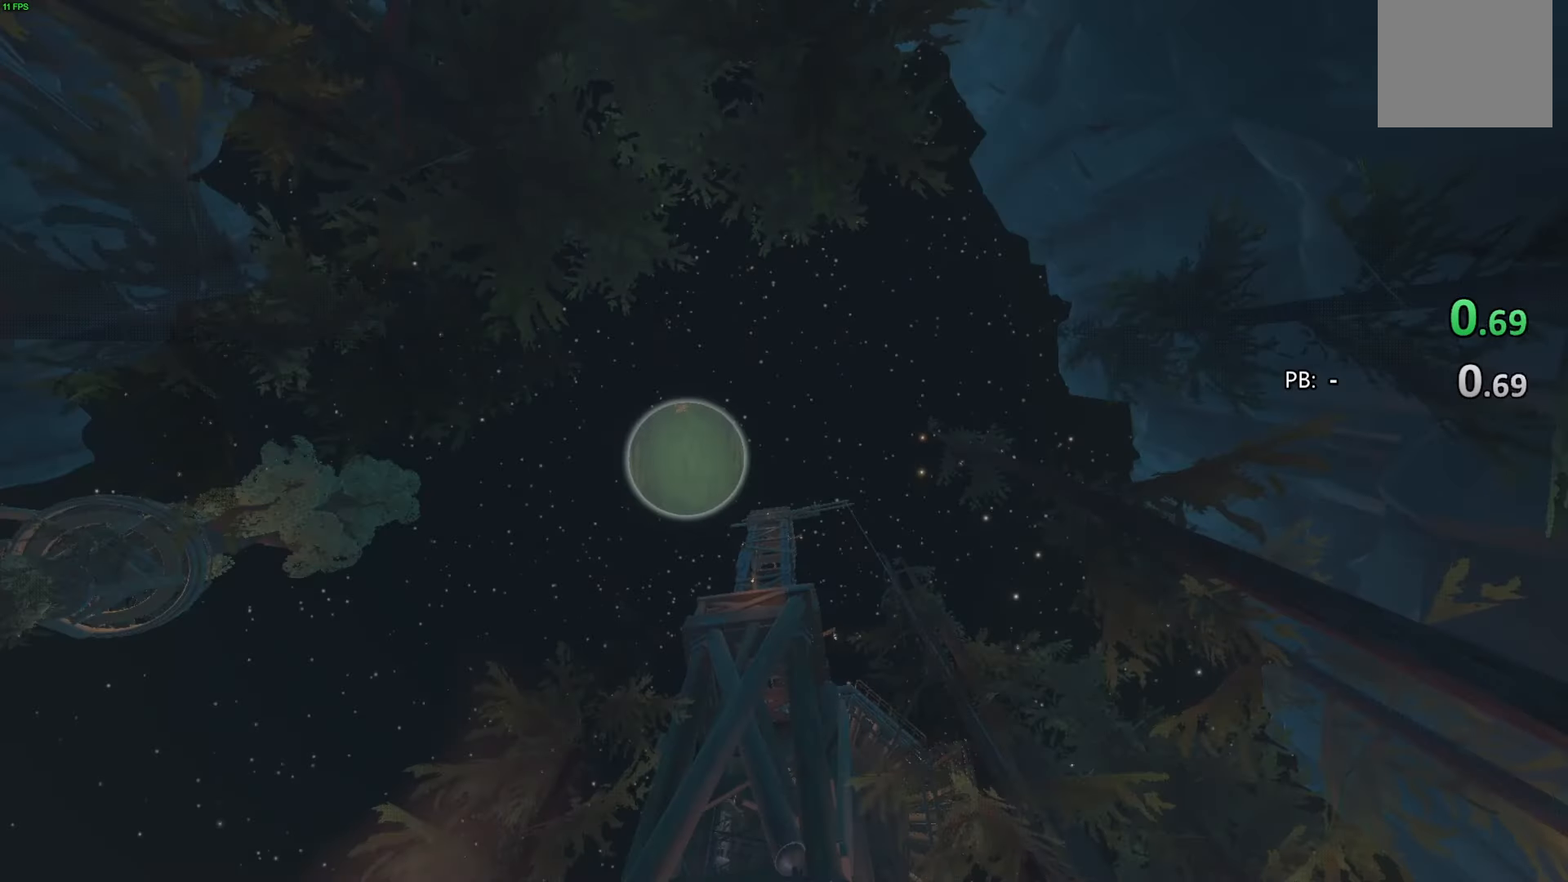
{"buttons": [], "left_stick": "up", "right_stick": "down", "events": []}
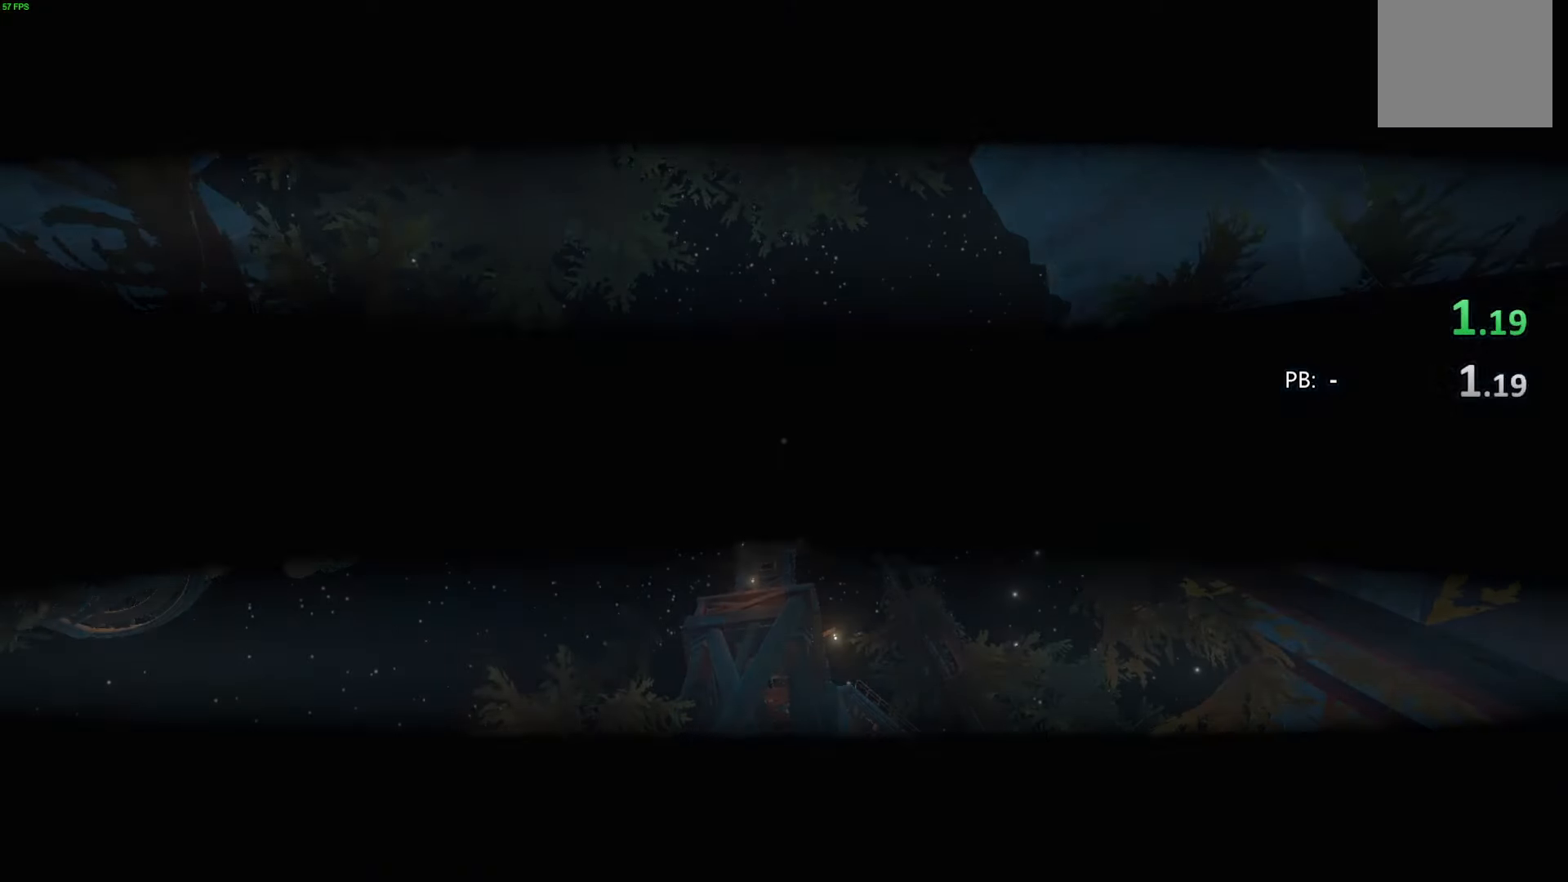
{"buttons": [], "left_stick": "up", "right_stick": "down", "events": []}
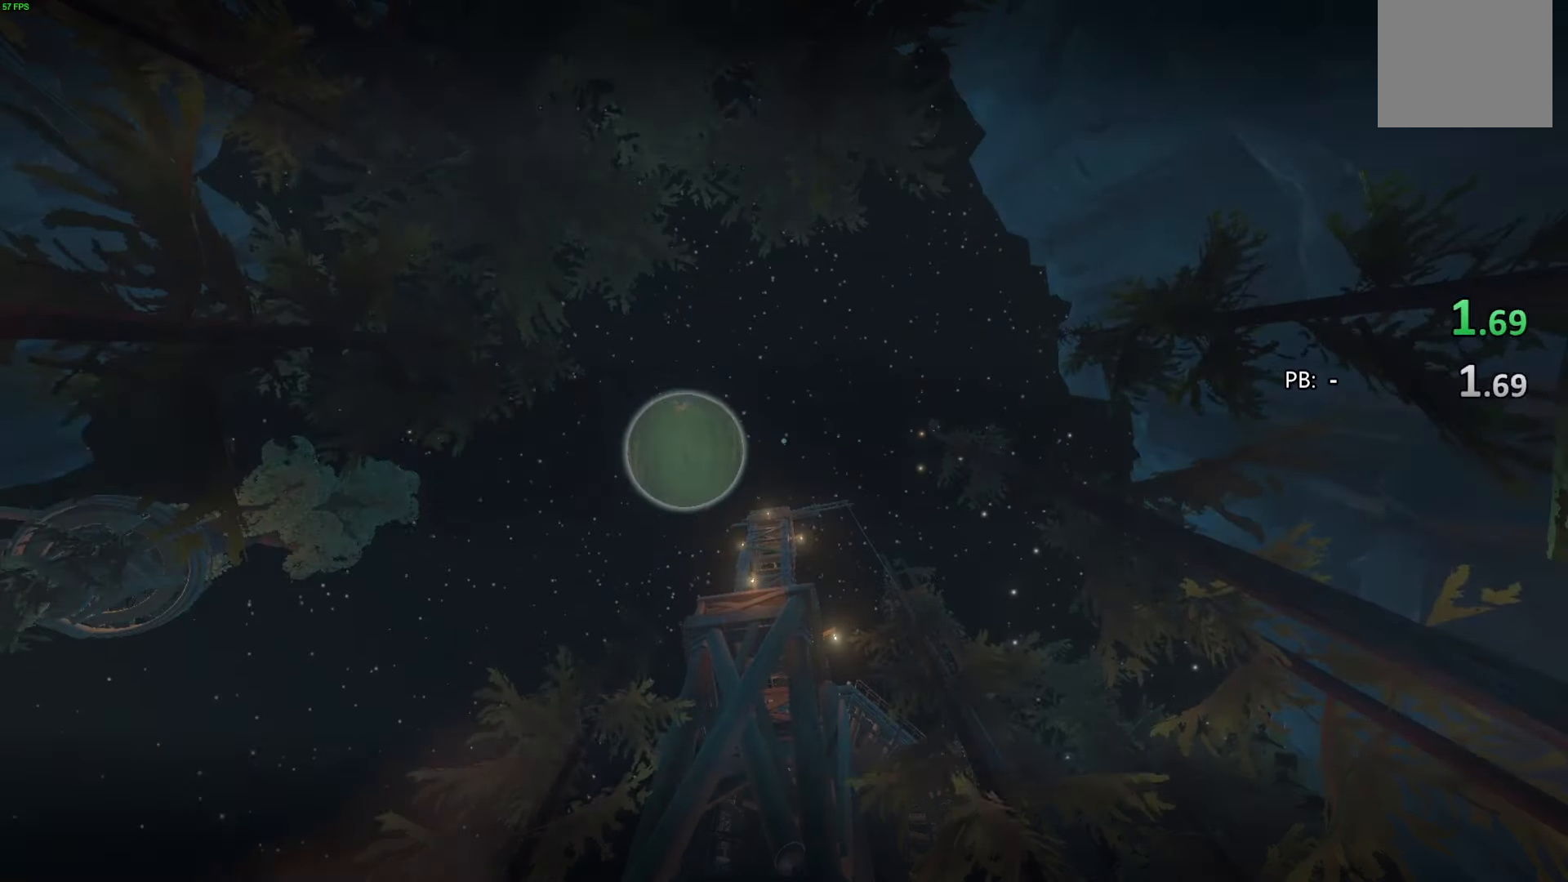
{"buttons": [], "left_stick": "up", "right_stick": "down", "events": []}
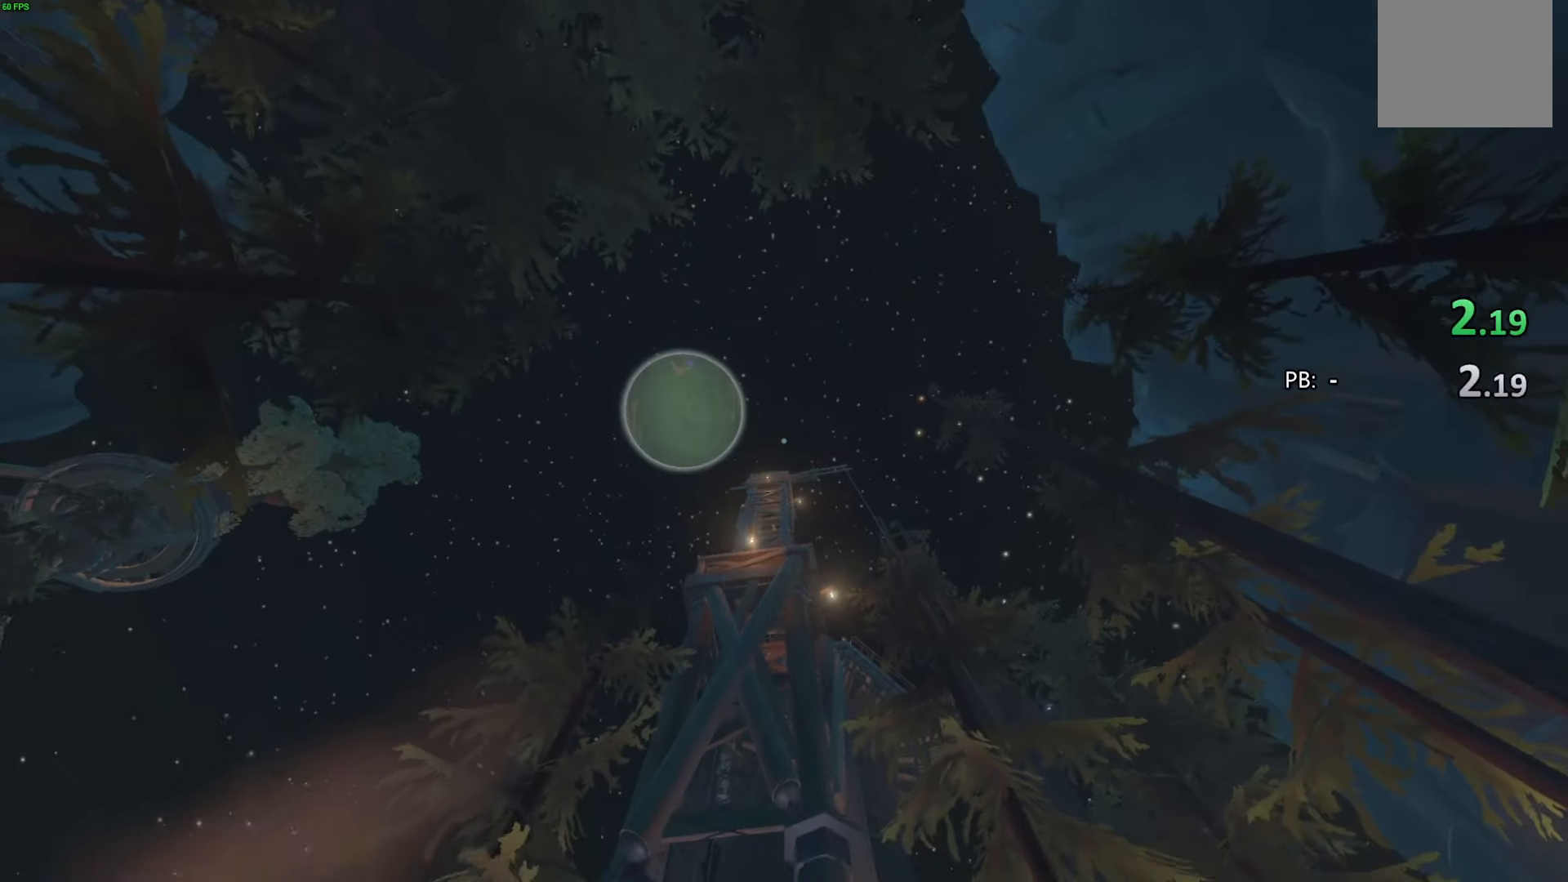
{"buttons": [], "left_stick": "up", "right_stick": "down", "events": []}